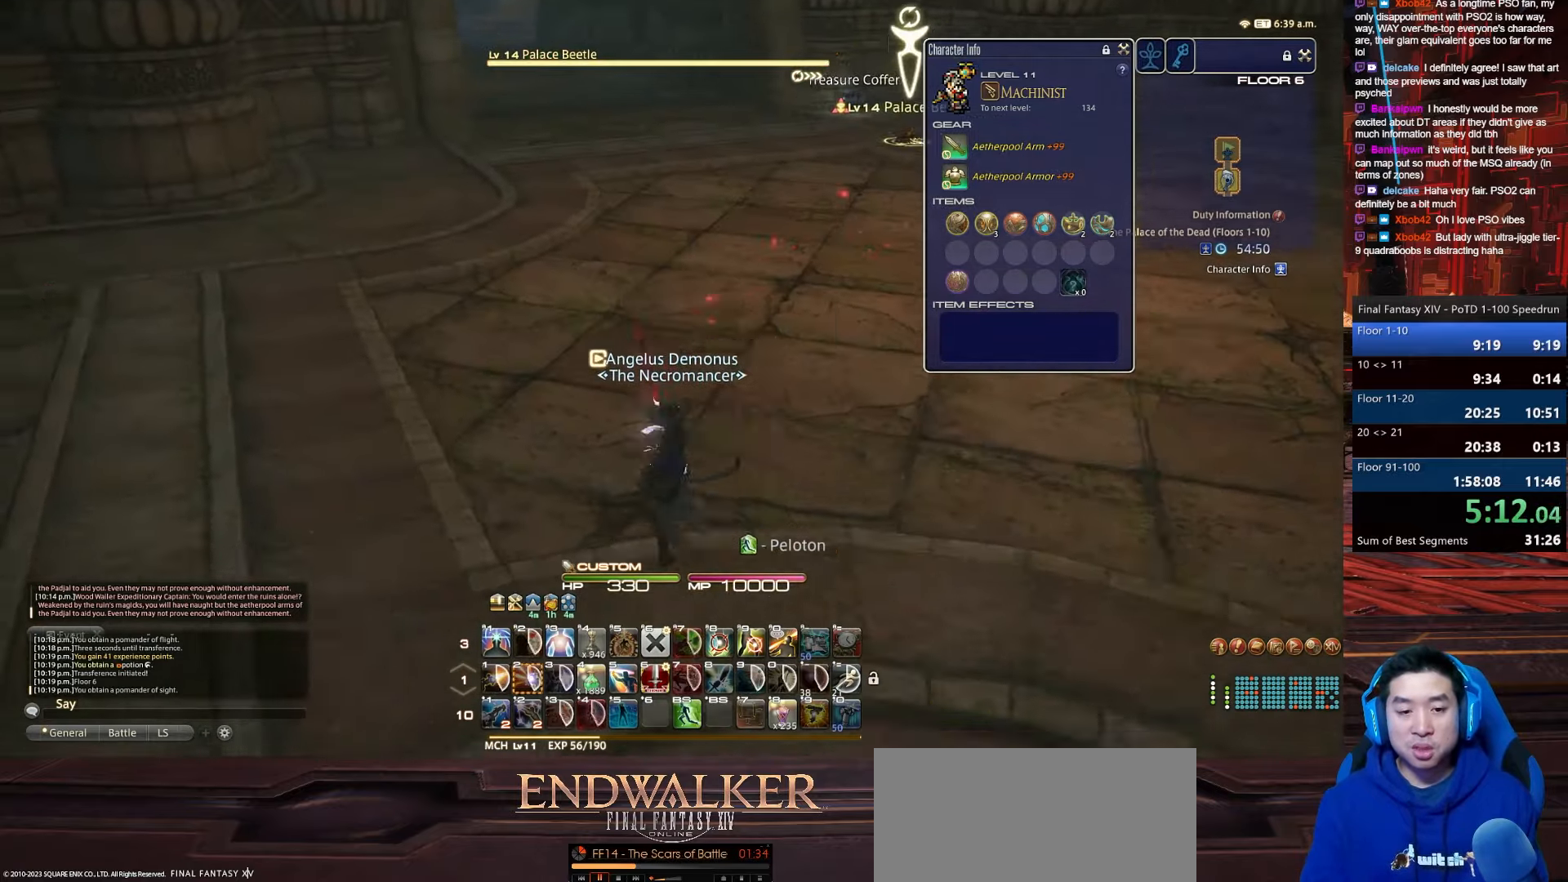
Gameplay with keyboard; each line is a JSON object with the keys held at the frame after it. "events" lists presses ("down") and releases ("up") of ".", "/", "0", "1", "2", "3", "4", "5", "6", "7", "8", "9", "a", "alt_l", "alt_r", "b", "backslash", "backspace", "c", "caps_lock", "comma", "ctrl_l", "ctrl_r", "d", "e", "equals", "escape", "f", "f1", "f10", "f11", "f12", "f2", "f3", "f4", "f5", "f6", "f7", "f8", "f9", "g", "h", "i", "j", "k", "l", "lbracket", "m", "minus", "n", "o", "p", "q", "quote", "r", "rbracket", "return", "s", "semicolon", "shift_l", "shift_r", "space", "t", "tab", "tilde", "u", "v", "w", "x", "y" and "z" between this image and that frame as [ms after this image, input, new state], when the widget could be followed in between. No other keys are recorded. Mouse input is not recorded.
{"keys": ["a", "w"], "events": [[134, "return", "up"], [434, "space", "up"]]}
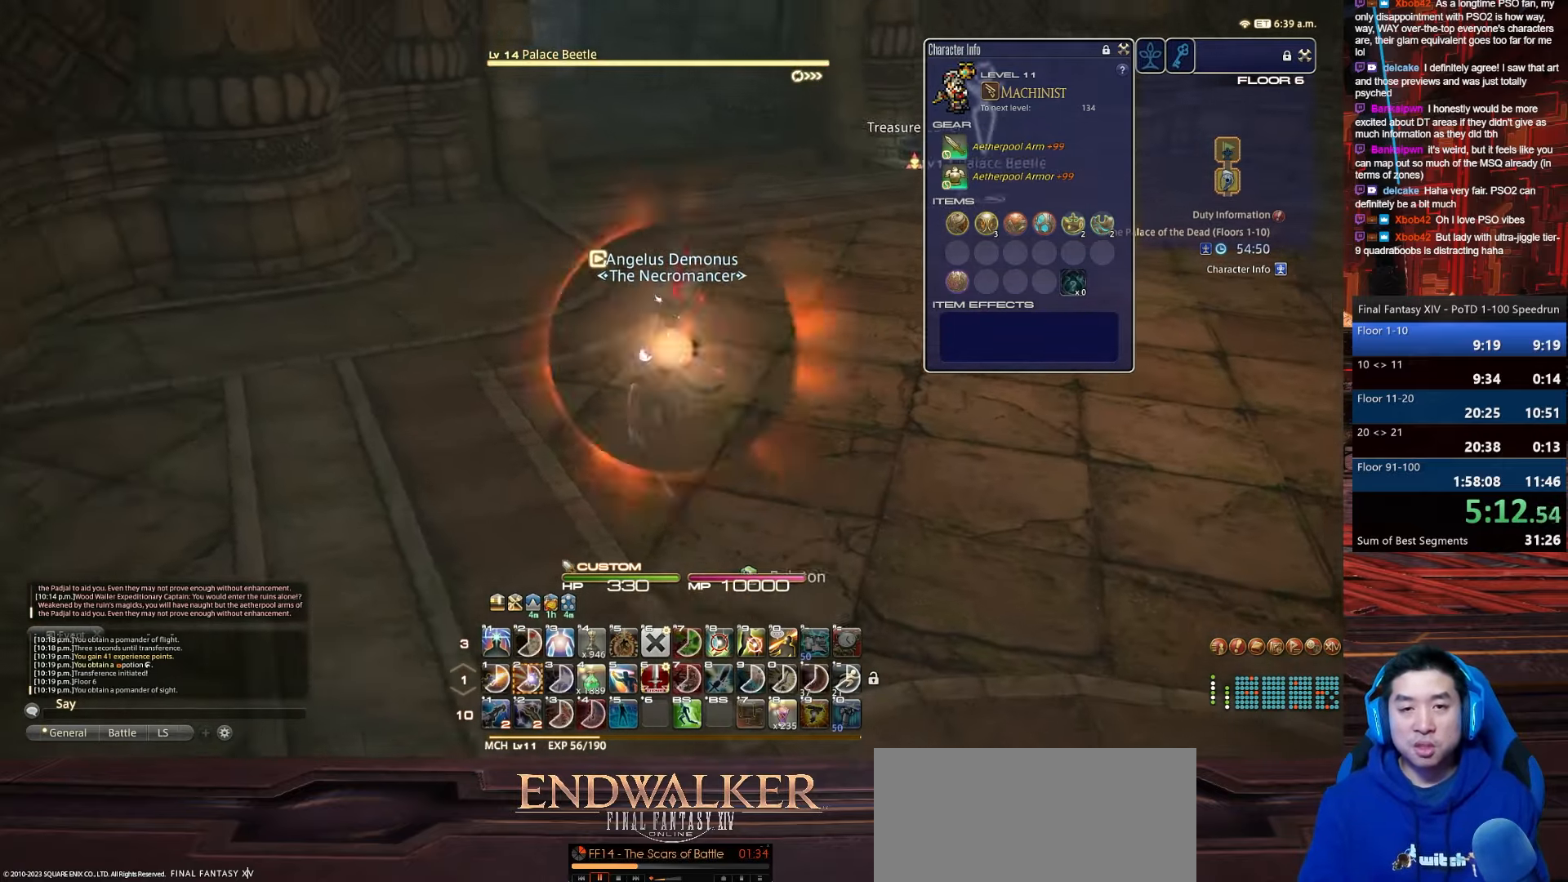
{"keys": ["w"], "events": [[33, "a", "up"]]}
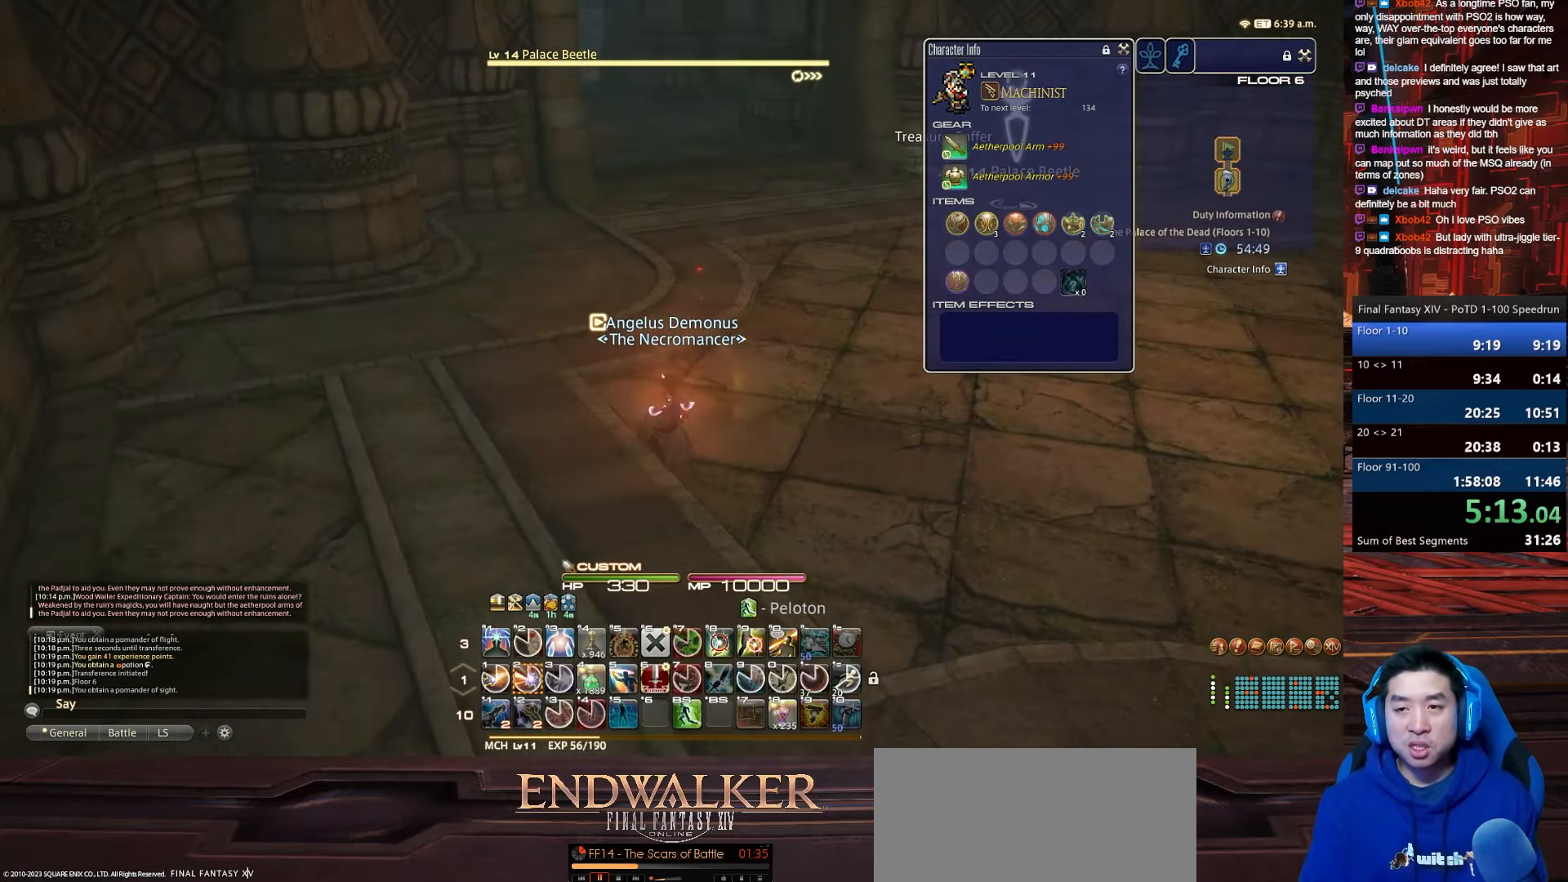
{"keys": ["2", "w"], "events": [[267, "2", "down"]]}
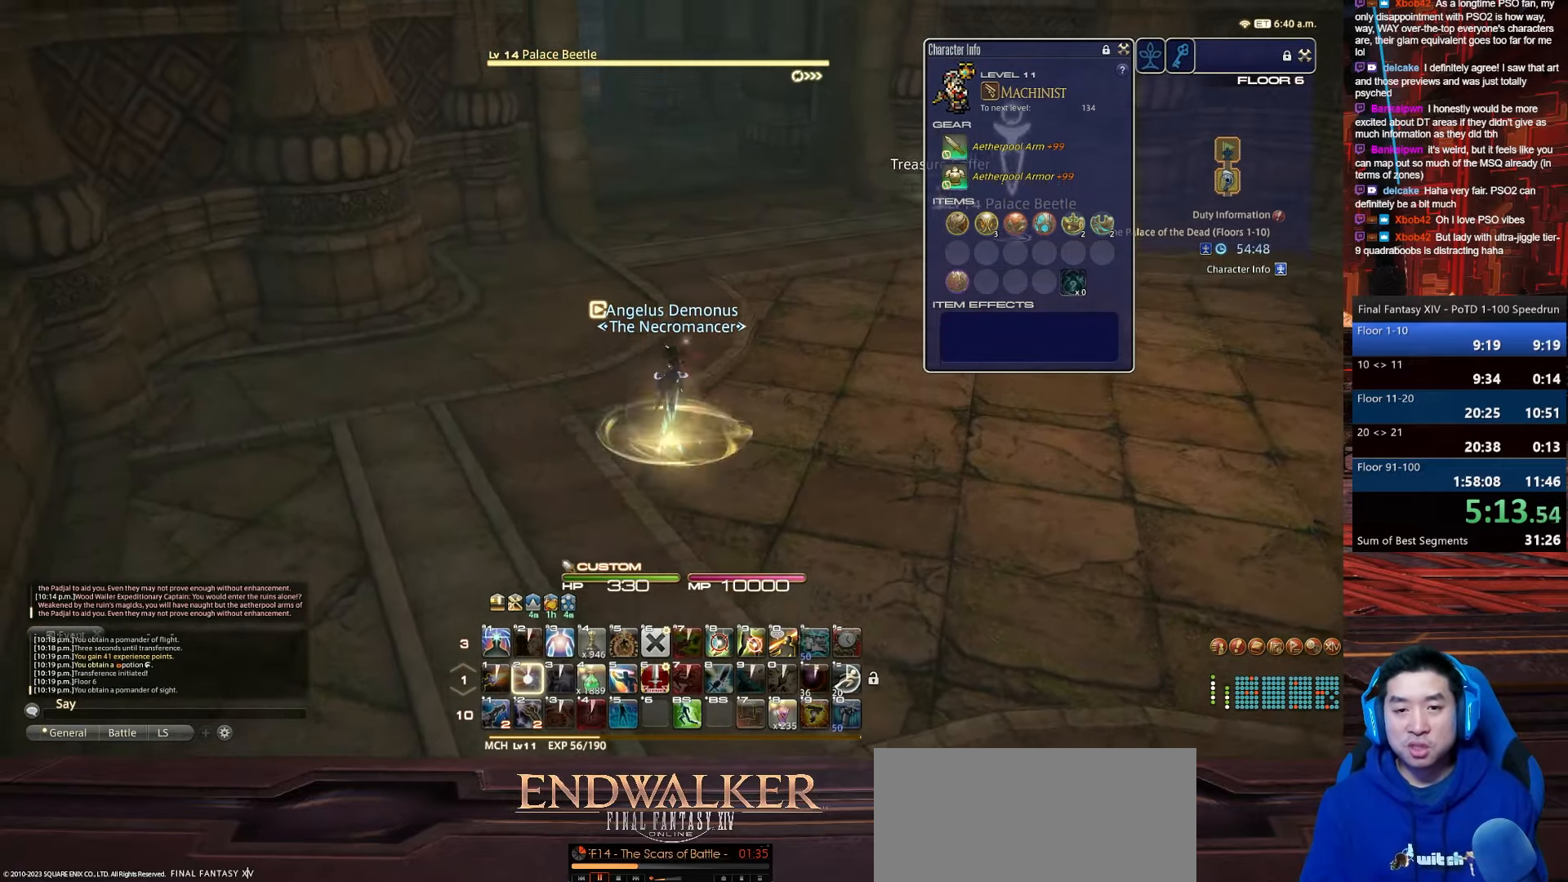
{"keys": ["2", "p", "w"], "events": [[400, "p", "down"]]}
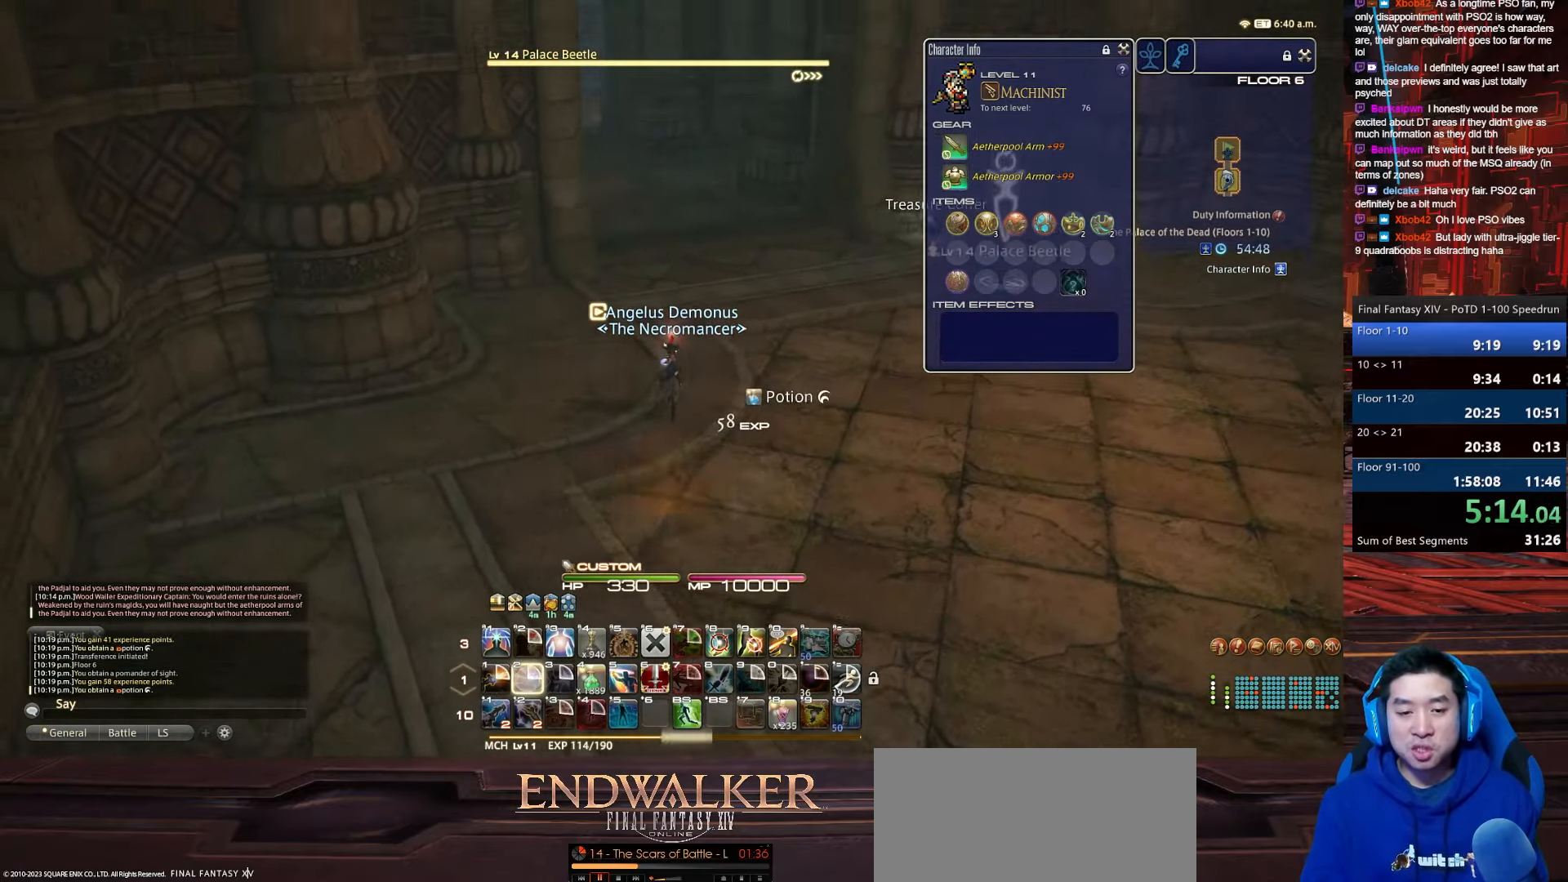
{"keys": ["d", "p", "space", "w"], "events": [[67, "d", "down"], [100, "2", "up"], [100, "space", "down"]]}
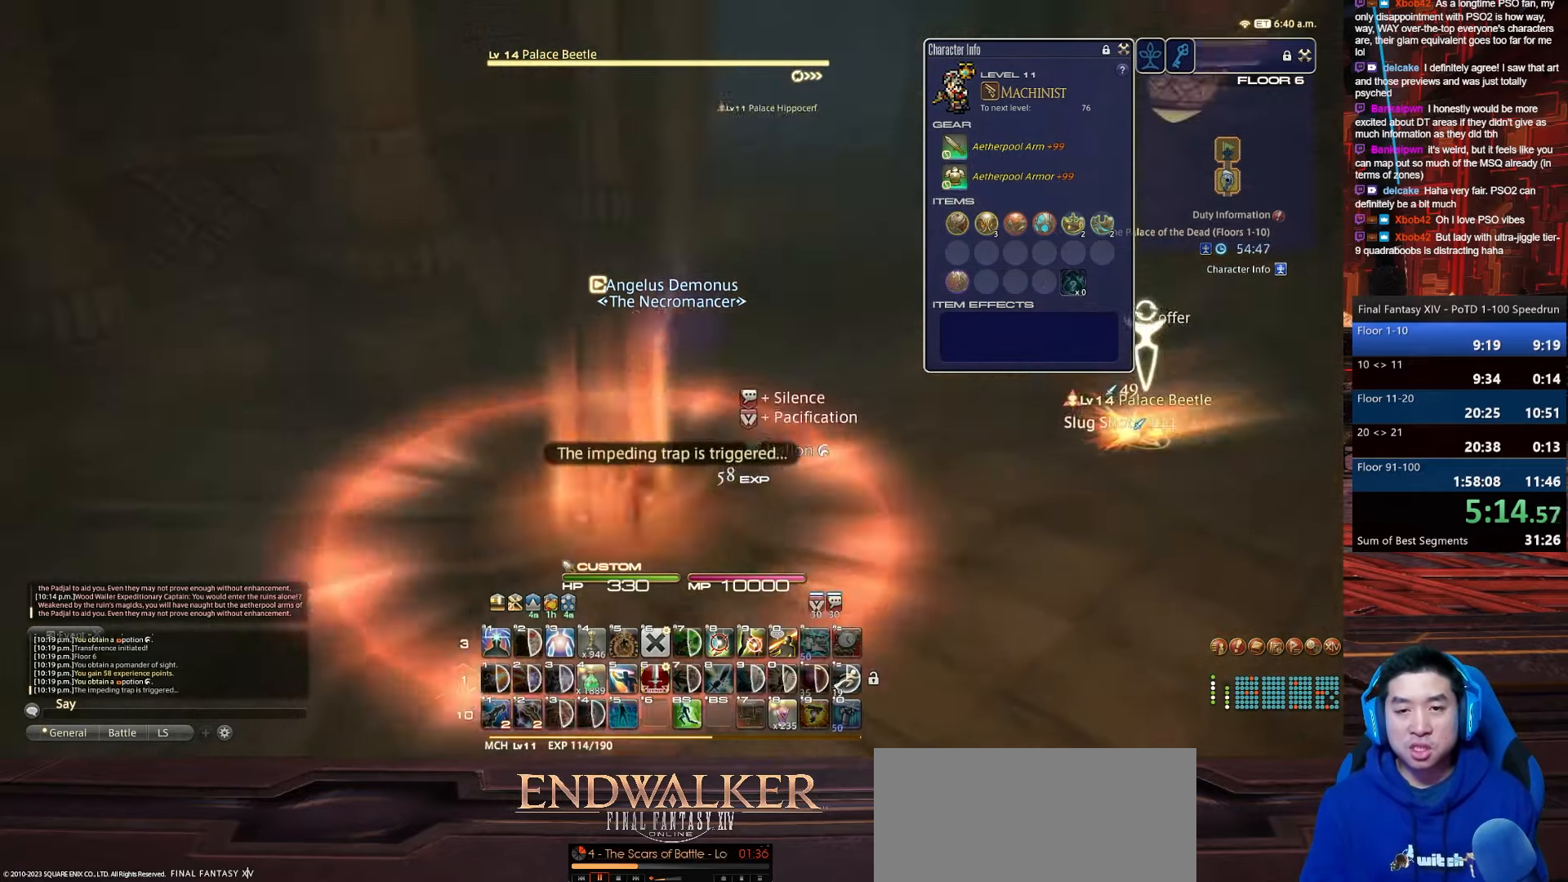
{"keys": ["d", "p", "space", "w"], "events": [[33, "space", "up"], [67, "d", "up"], [133, "p", "up"], [300, "p", "down"], [400, "d", "down"], [434, "space", "down"]]}
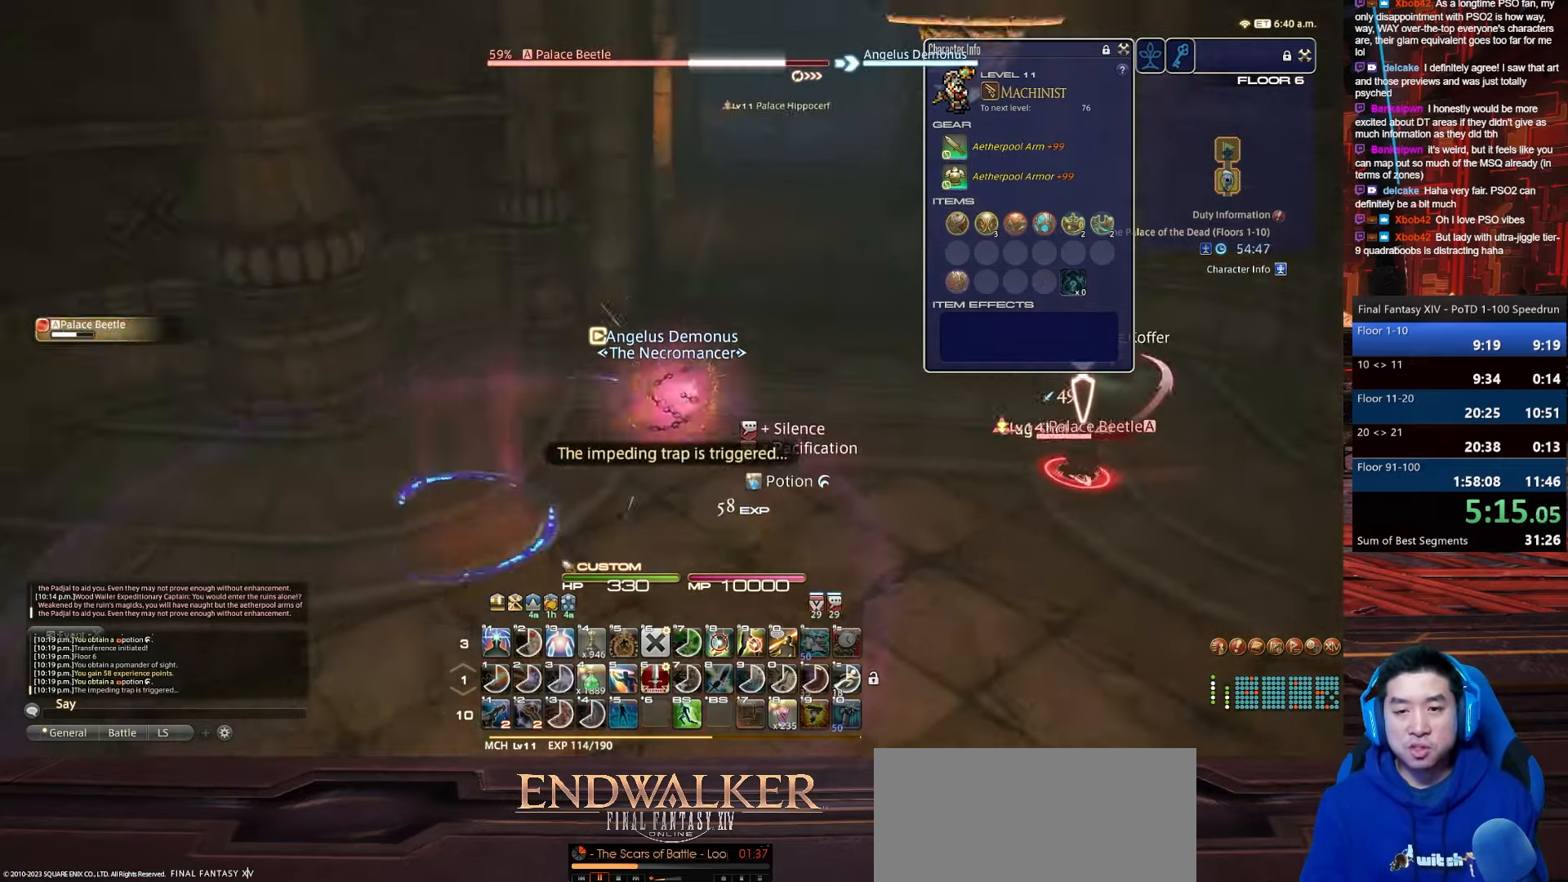
{"keys": ["return", "w"], "events": [[100, "return", "down"], [133, "p", "up"], [333, "space", "up"], [400, "d", "up"]]}
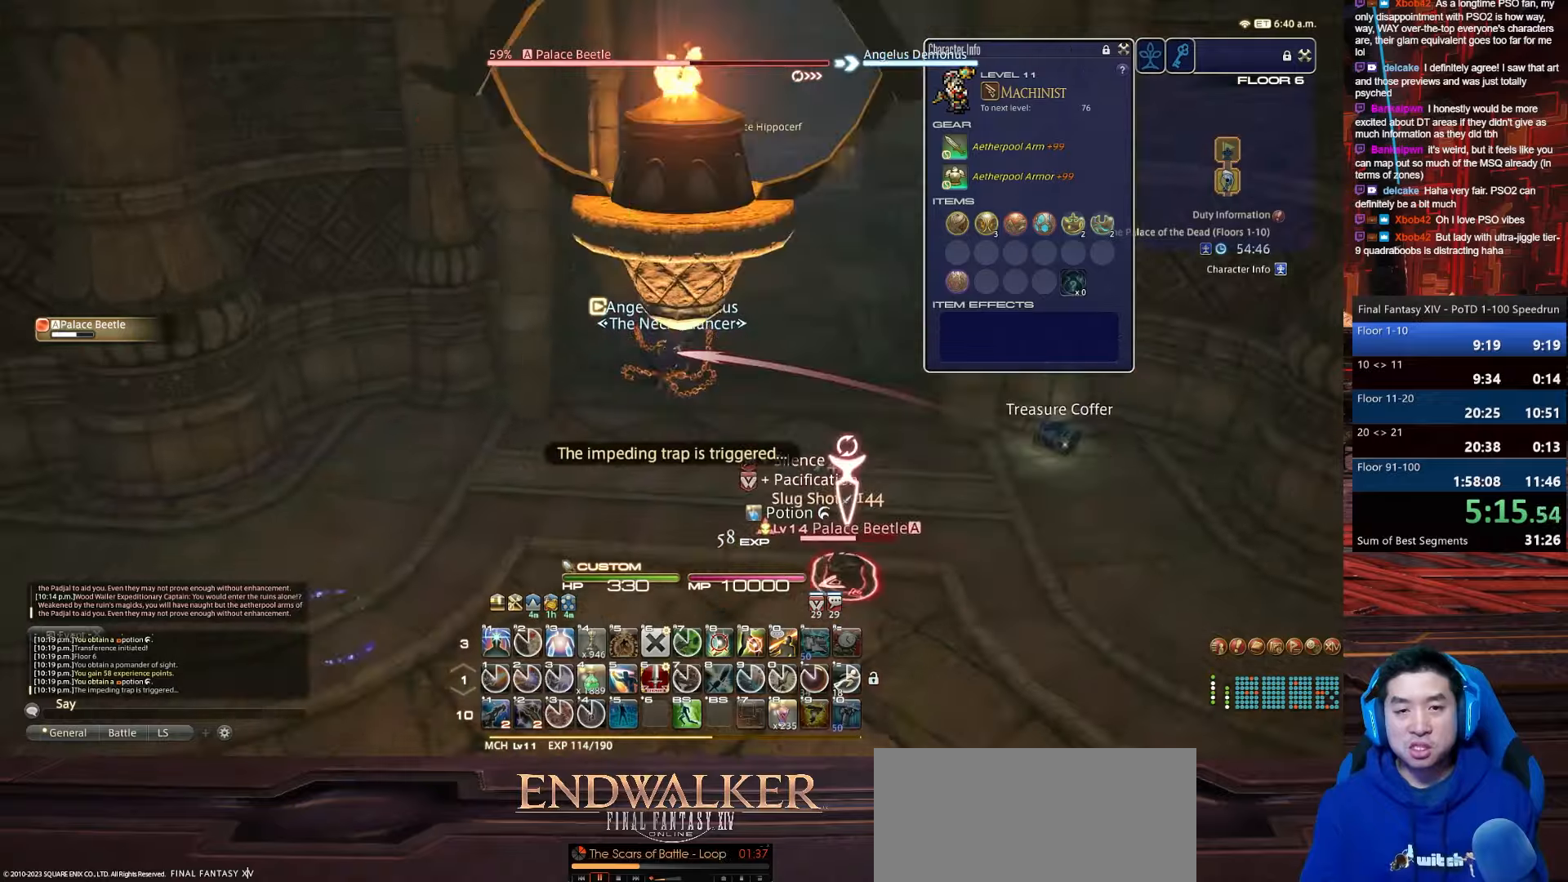
{"keys": ["d", "return", "space", "w"], "events": [[167, "d", "down"], [200, "space", "down"], [334, "return", "up"], [501, "return", "down"]]}
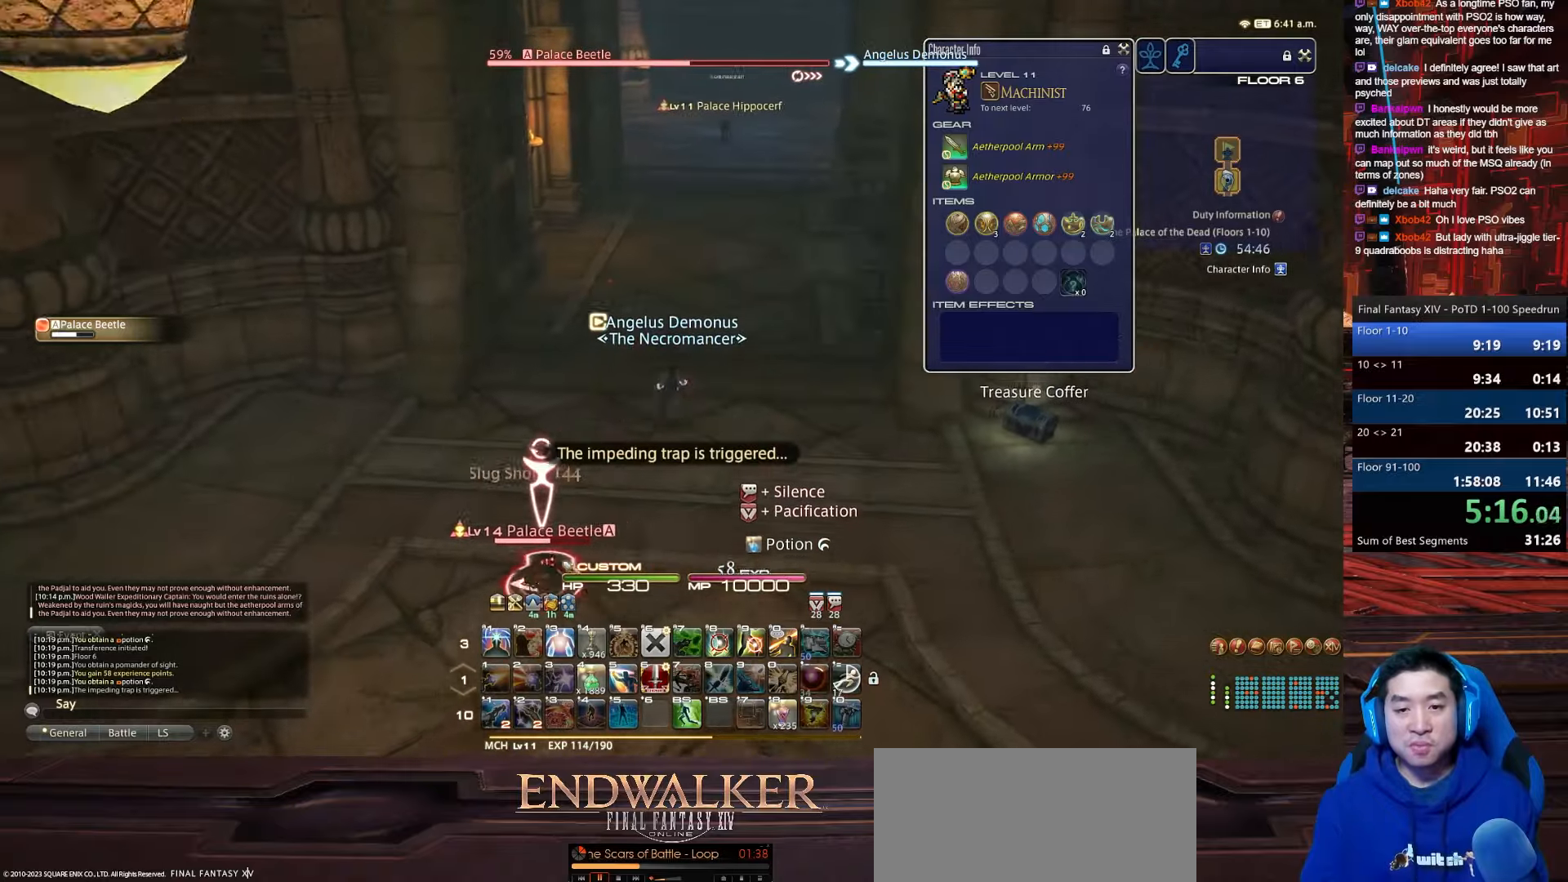
{"keys": ["d", "rbracket", "w"], "events": [[100, "space", "up"], [133, "d", "up"], [300, "rbracket", "down"], [467, "d", "down"], [500, "return", "up"]]}
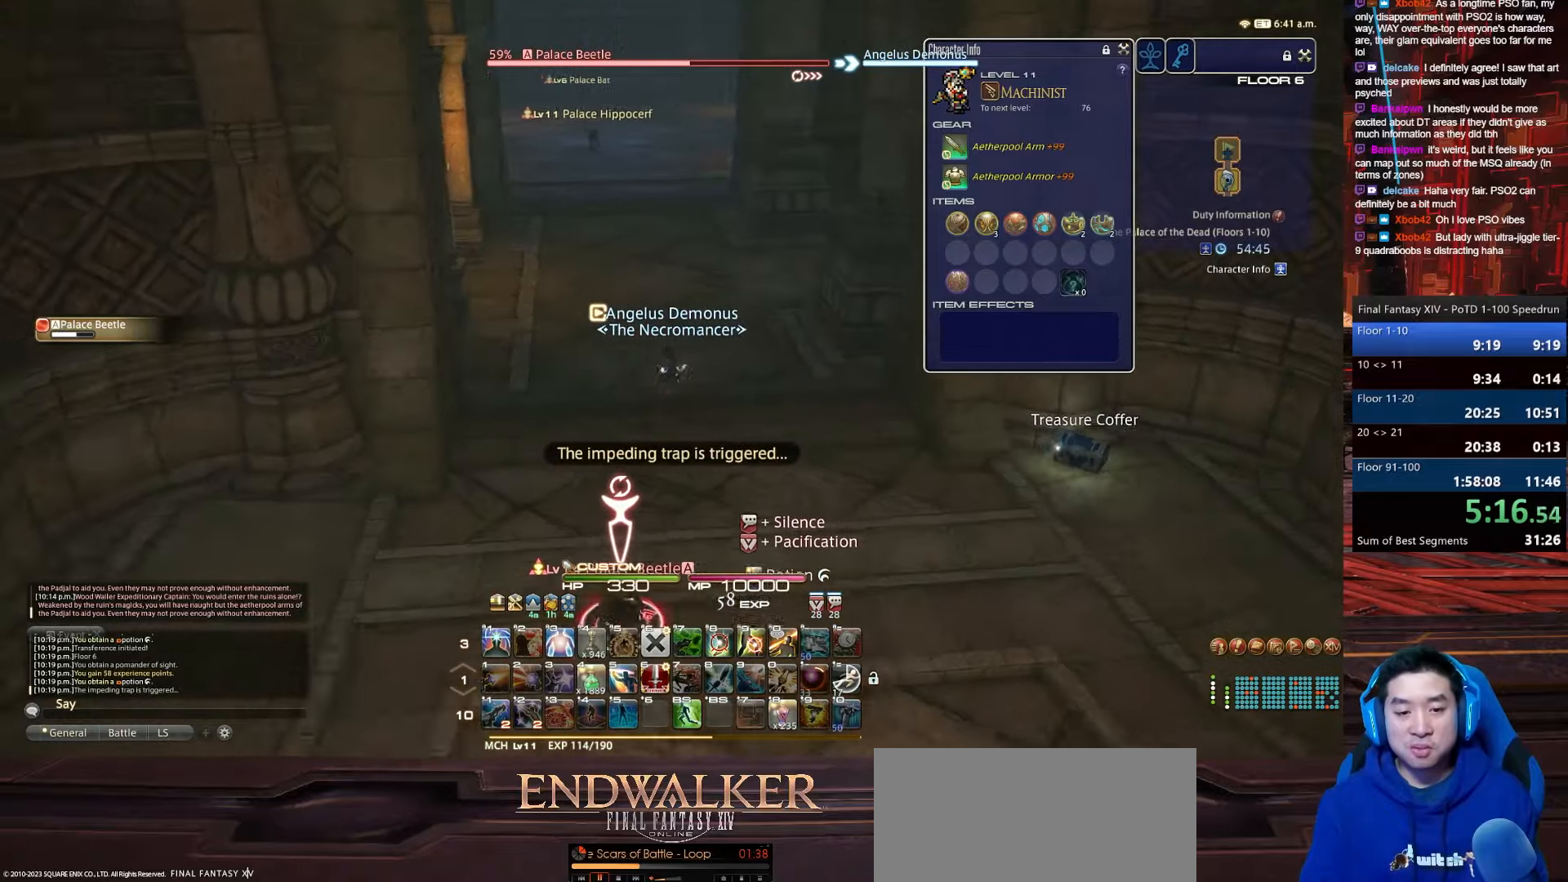
{"keys": ["d", "e"], "events": [[267, "rbracket", "up"], [334, "e", "down"], [400, "w", "up"]]}
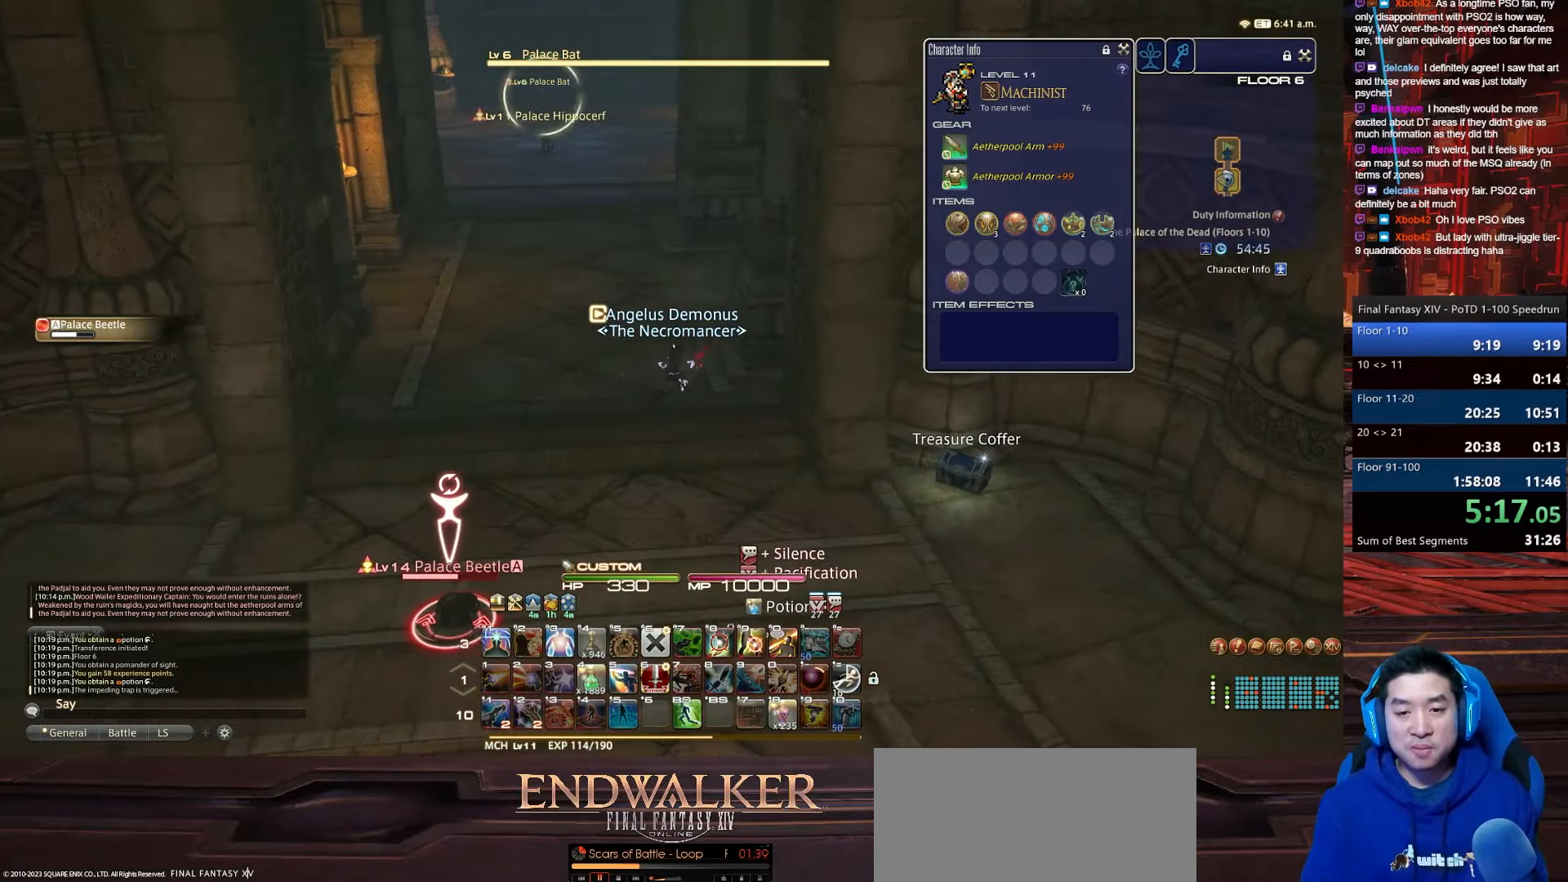
{"keys": ["d", "e", "return"], "events": [[33, "return", "down"]]}
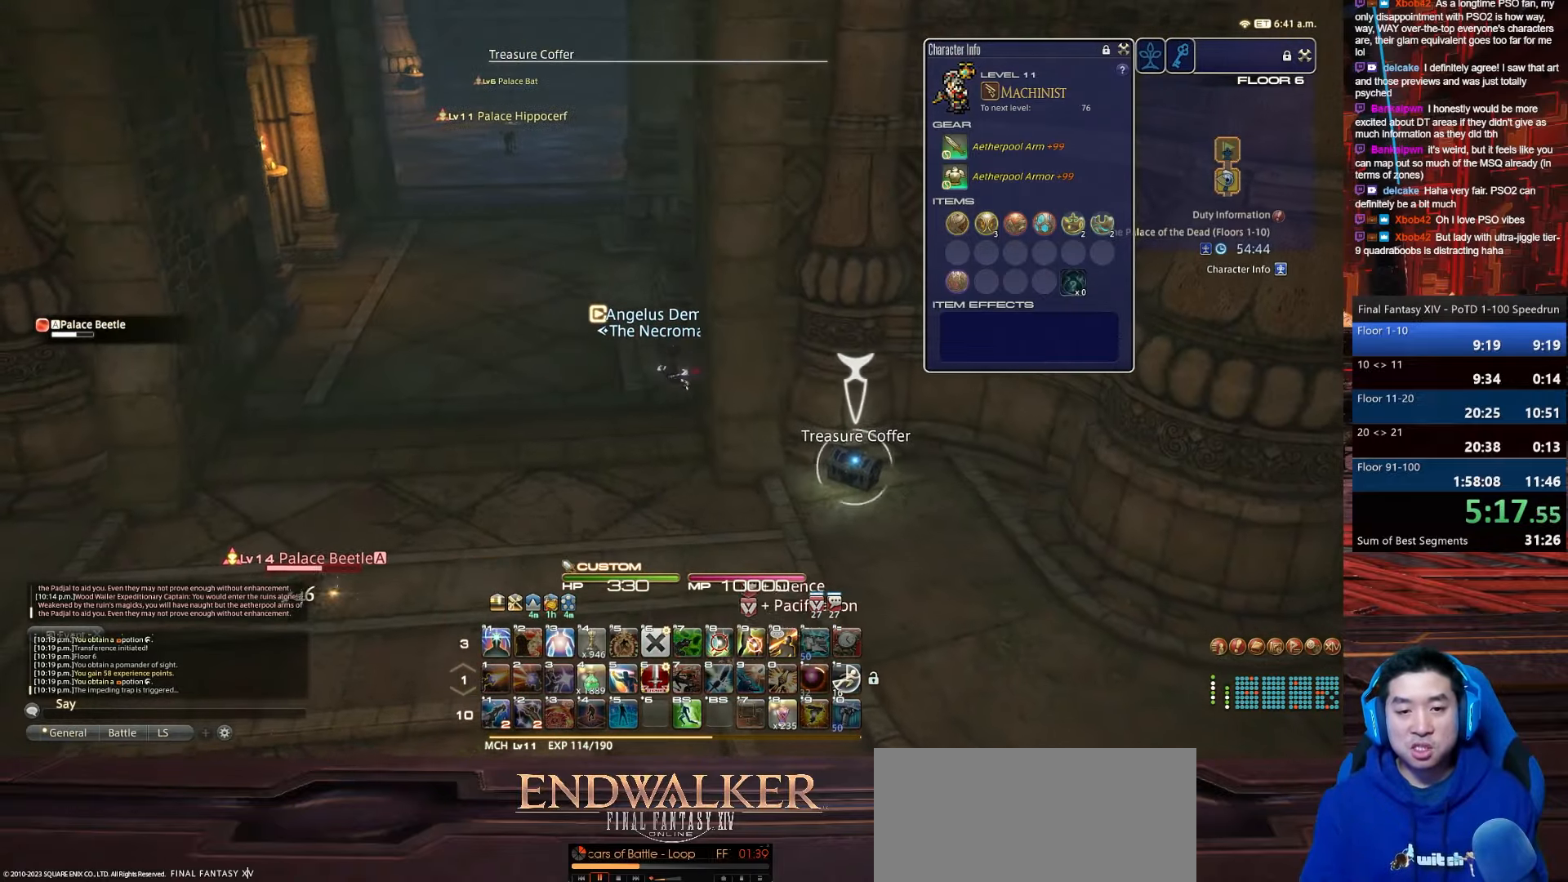
{"keys": ["a", "p", "return", "w"], "events": [[33, "a", "down"], [33, "s", "down"], [134, "e", "up"], [334, "d", "up"], [367, "p", "down"], [467, "s", "up"], [467, "w", "down"]]}
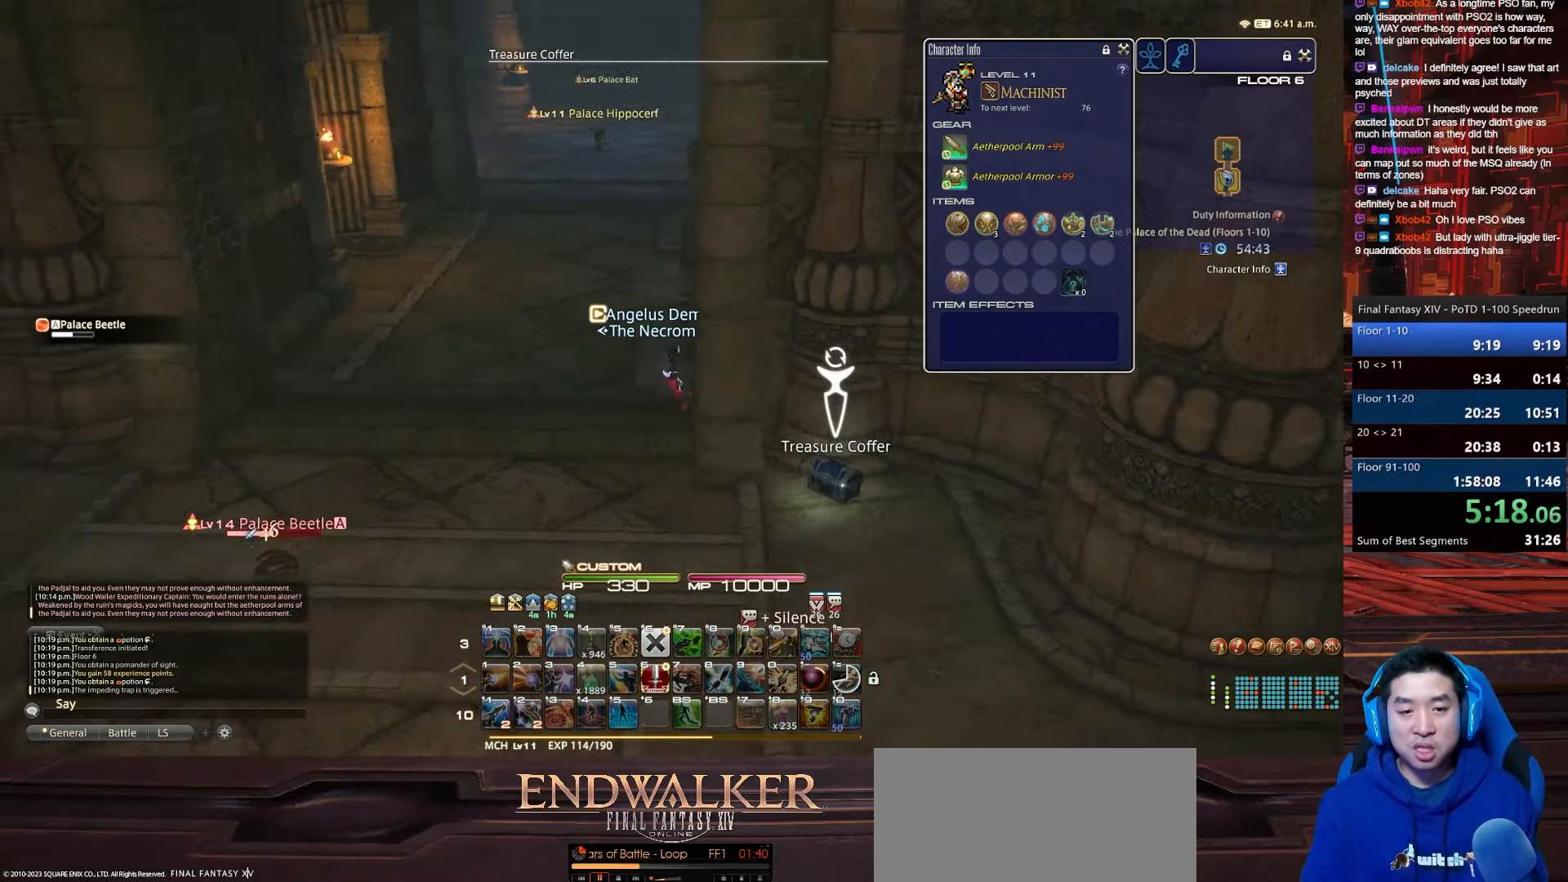
{"keys": ["a", "rbracket", "w"], "events": [[66, "return", "up"], [367, "p", "up"], [467, "rbracket", "down"]]}
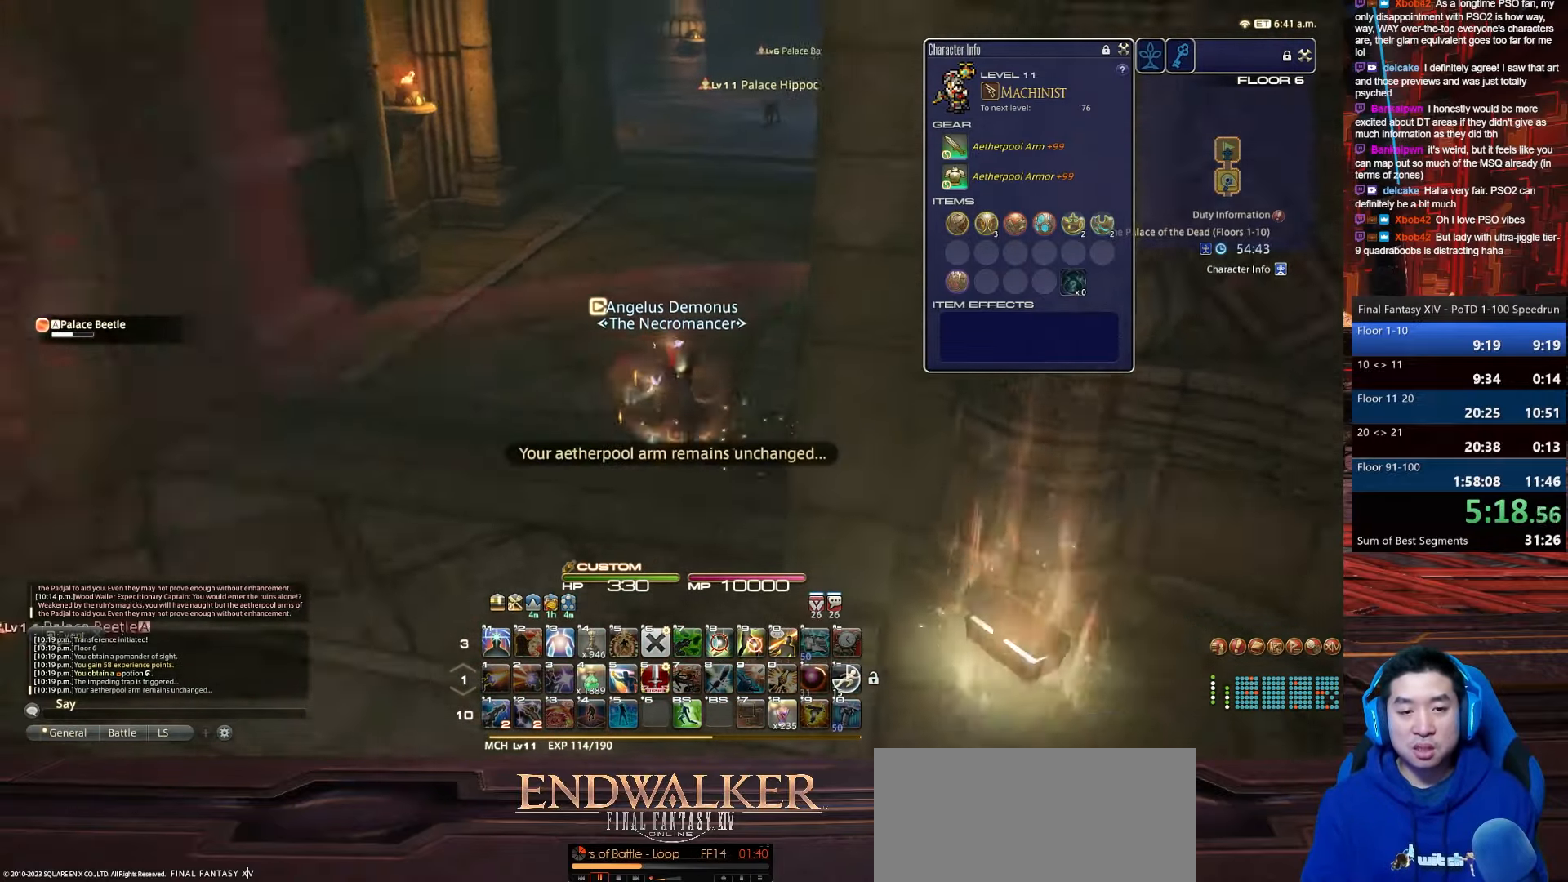
{"keys": ["alt_r", "q", "w"], "events": [[167, "alt_r", "down"], [200, "q", "down"], [367, "rbracket", "up"], [434, "a", "up"]]}
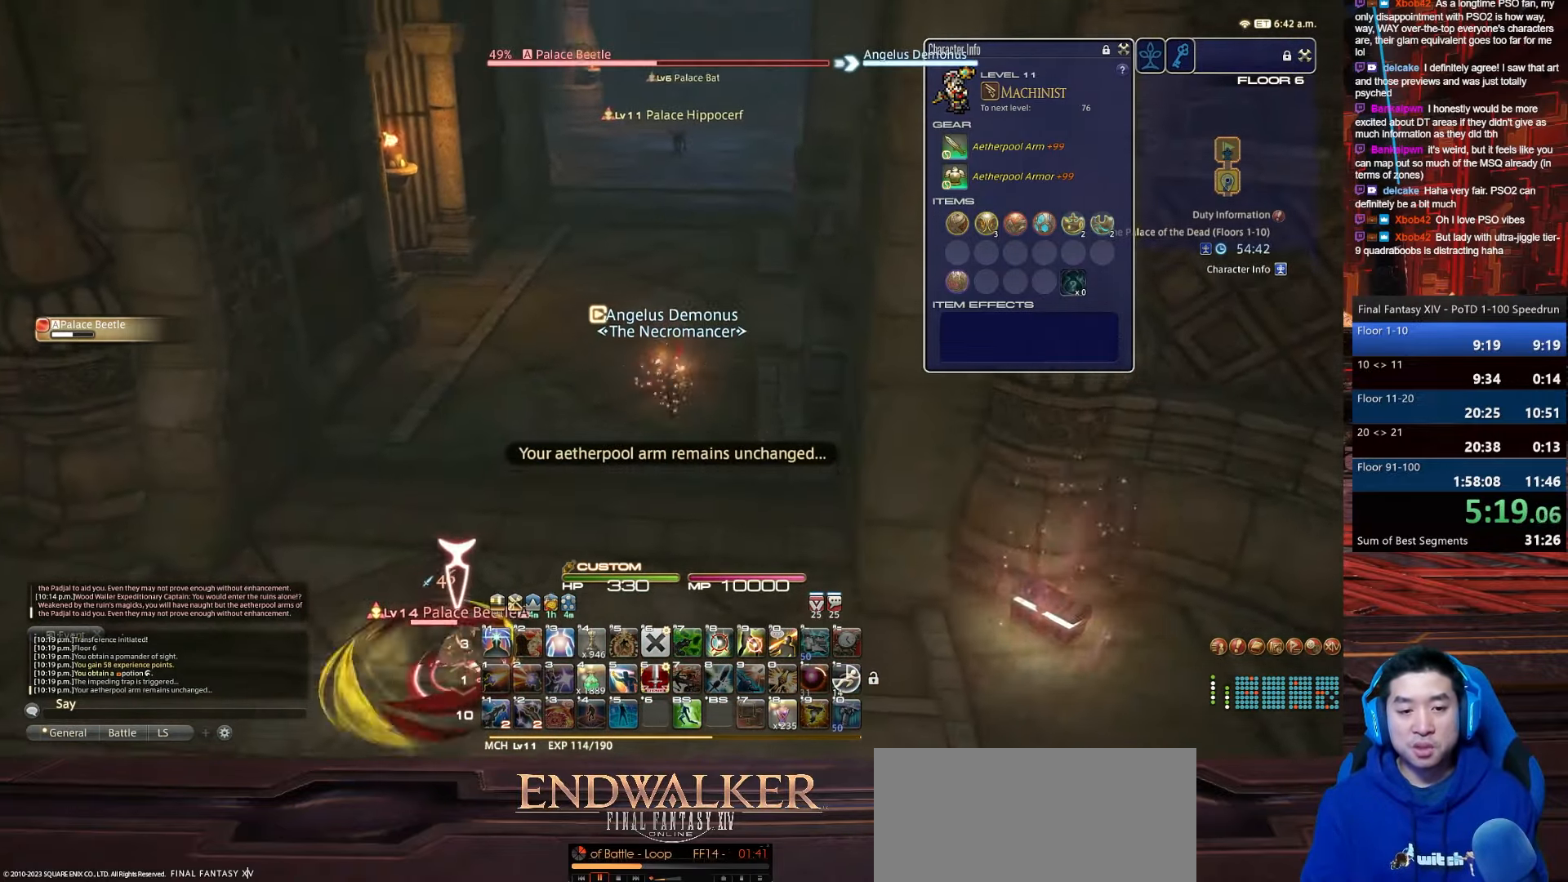
{"keys": ["1", "w"], "events": [[66, "minus", "down"], [133, "alt_r", "up"], [133, "q", "up"], [400, "minus", "up"], [467, "1", "down"]]}
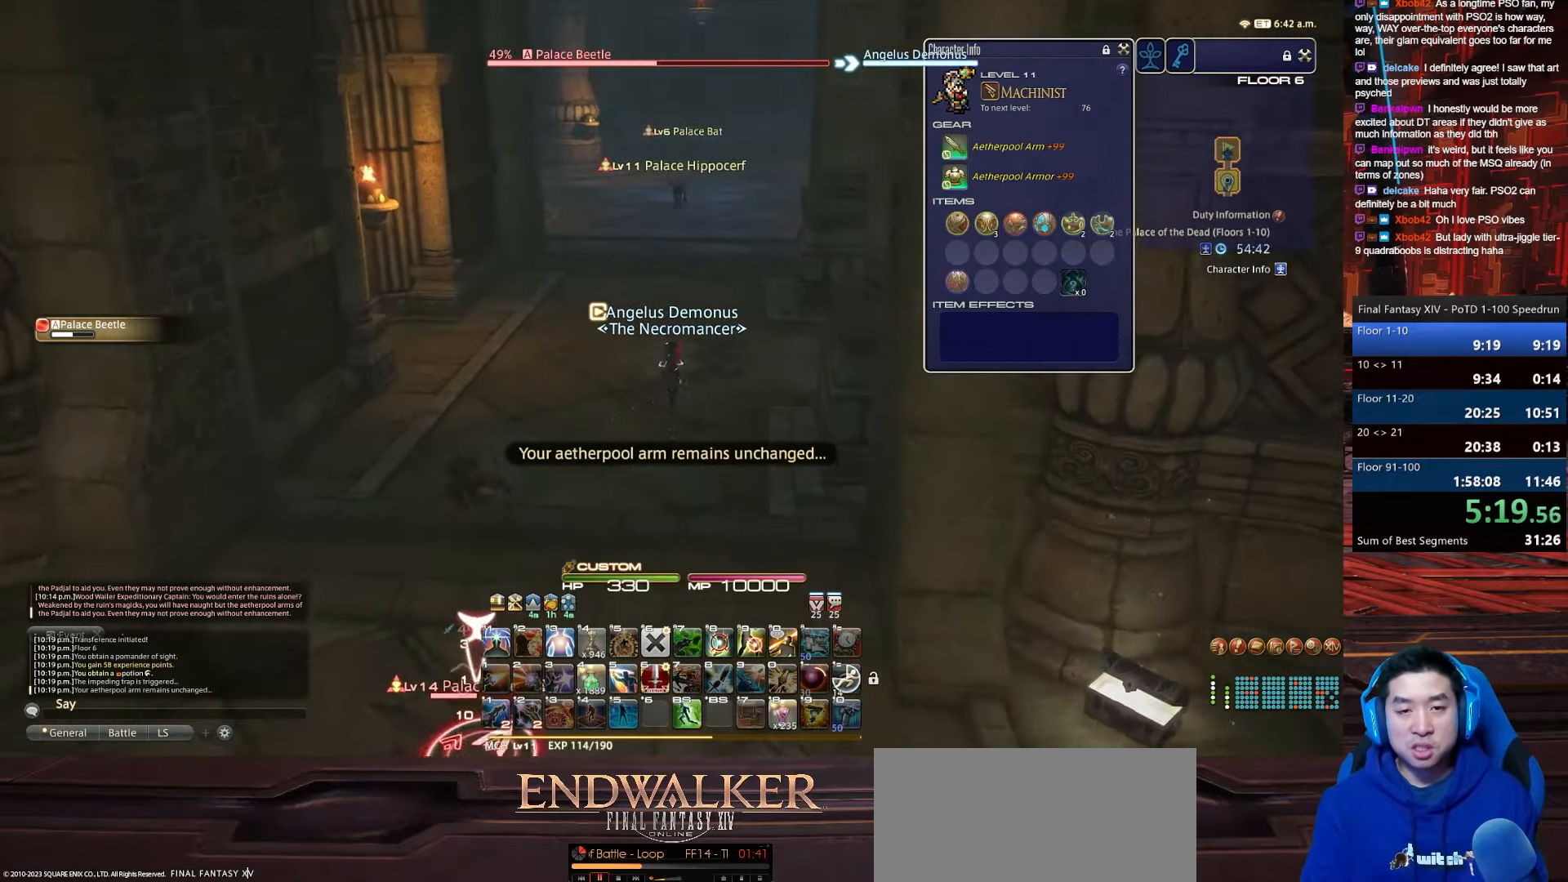
{"keys": ["1", "return", "w"], "events": [[501, "return", "down"]]}
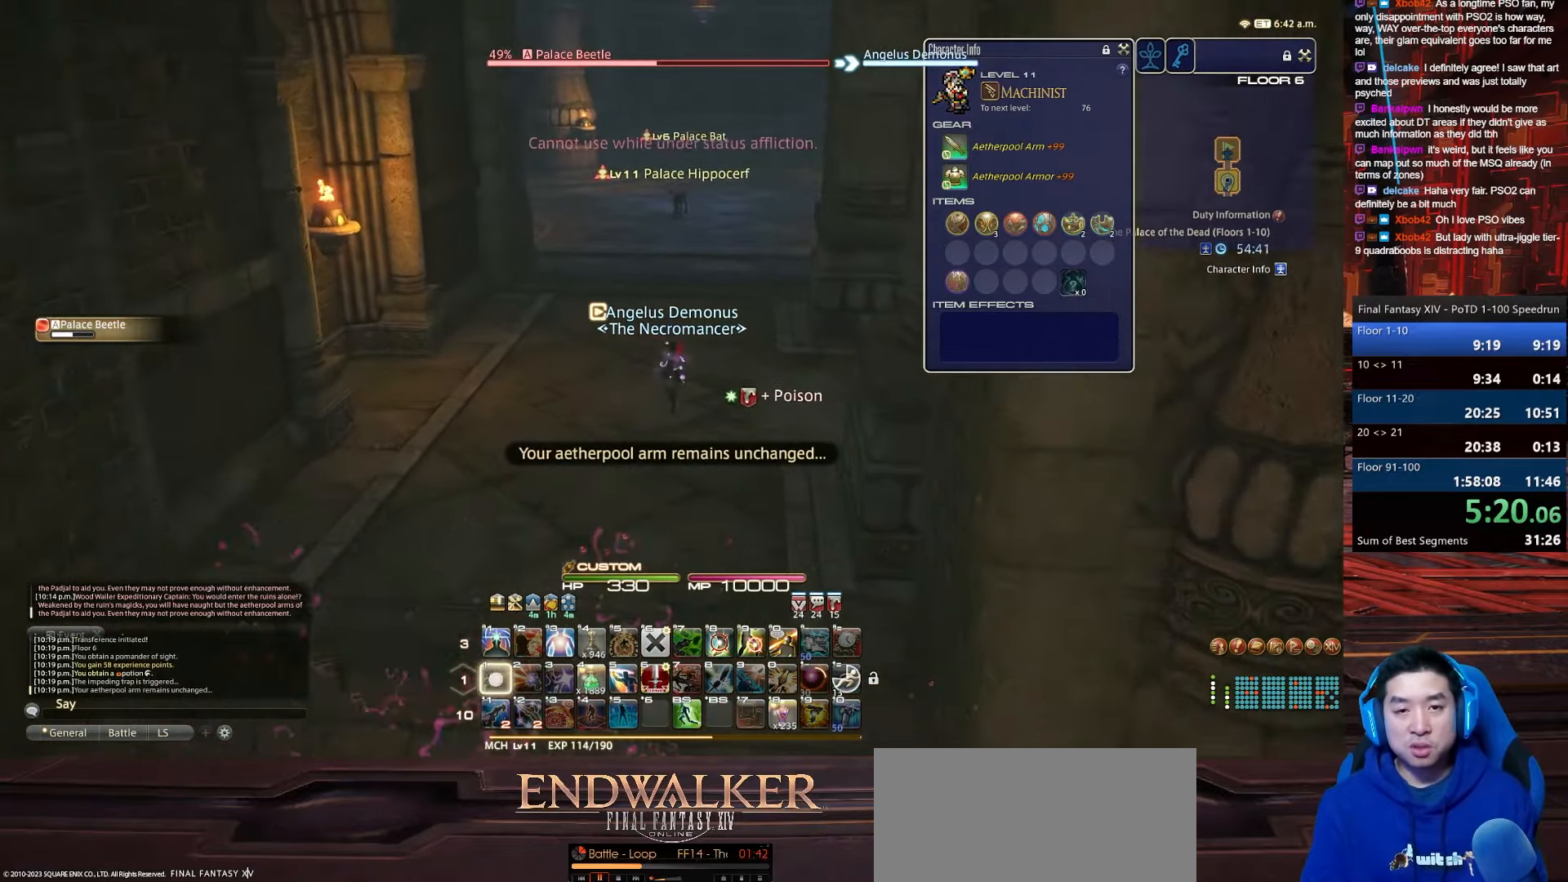
{"keys": ["return", "w"], "events": [[200, "1", "up"]]}
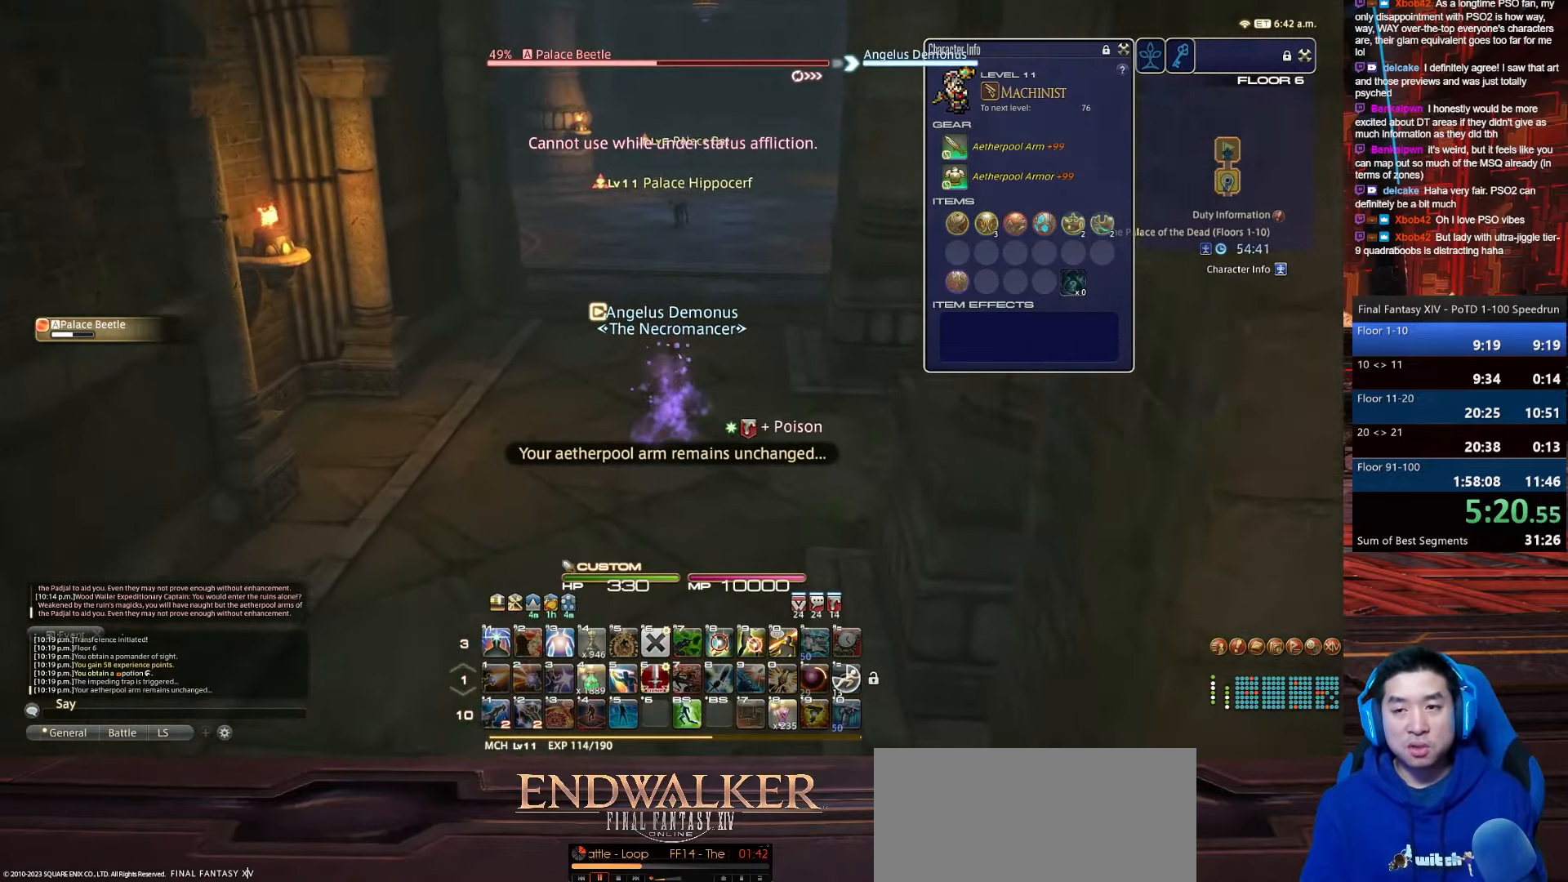
{"keys": ["a", "rbracket", "return", "w"], "events": [[67, "a", "down"], [100, "rbracket", "down"]]}
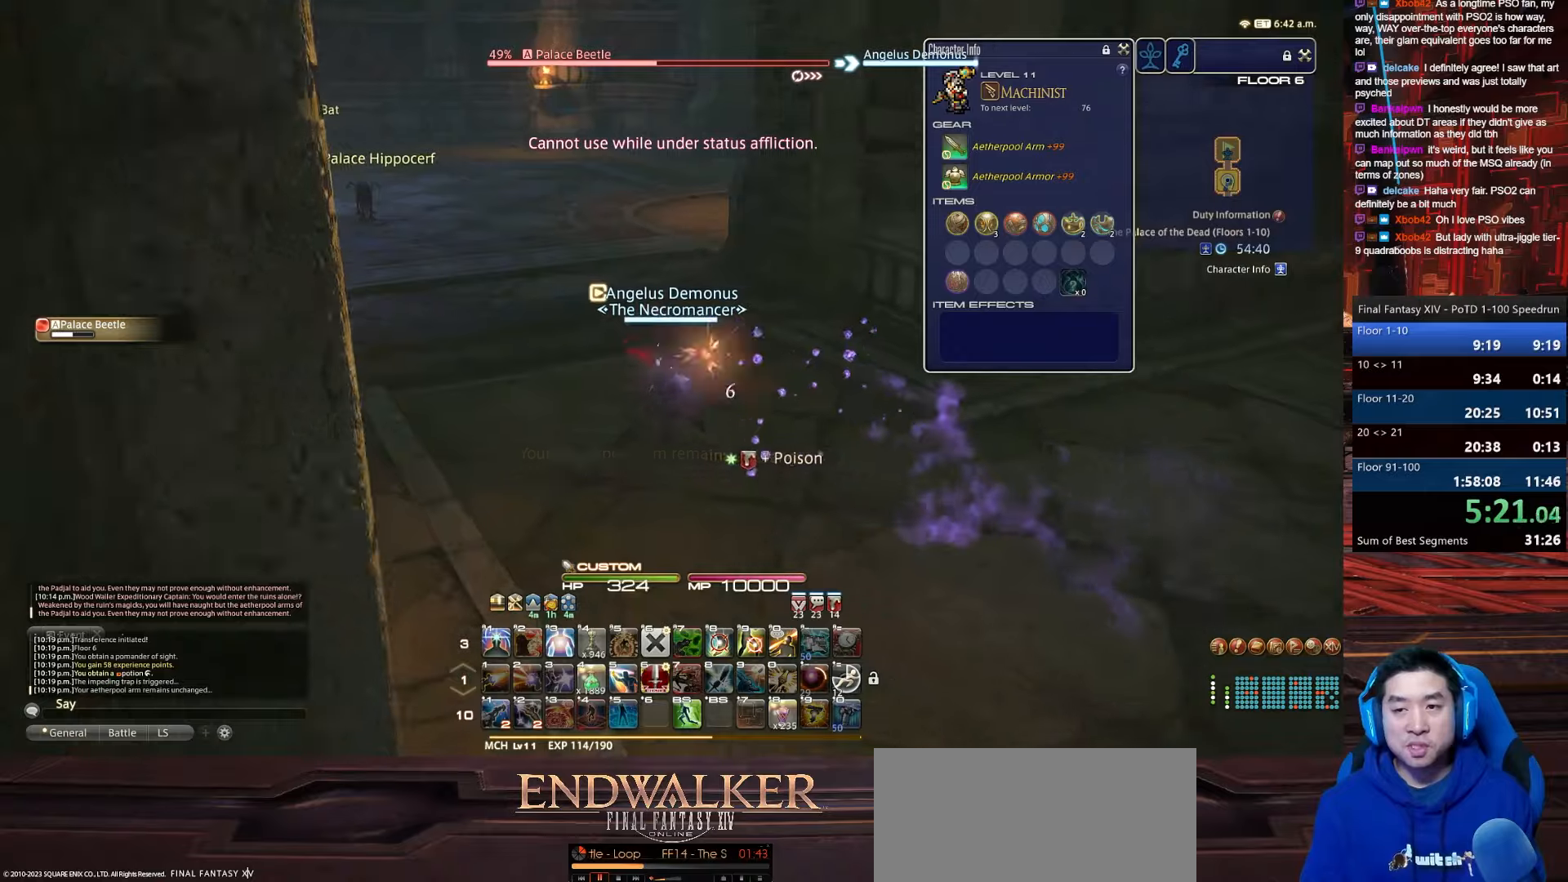
{"keys": ["a", "d", "p", "w"], "events": [[167, "rbracket", "up"], [167, "return", "up"], [200, "d", "down"], [367, "p", "down"]]}
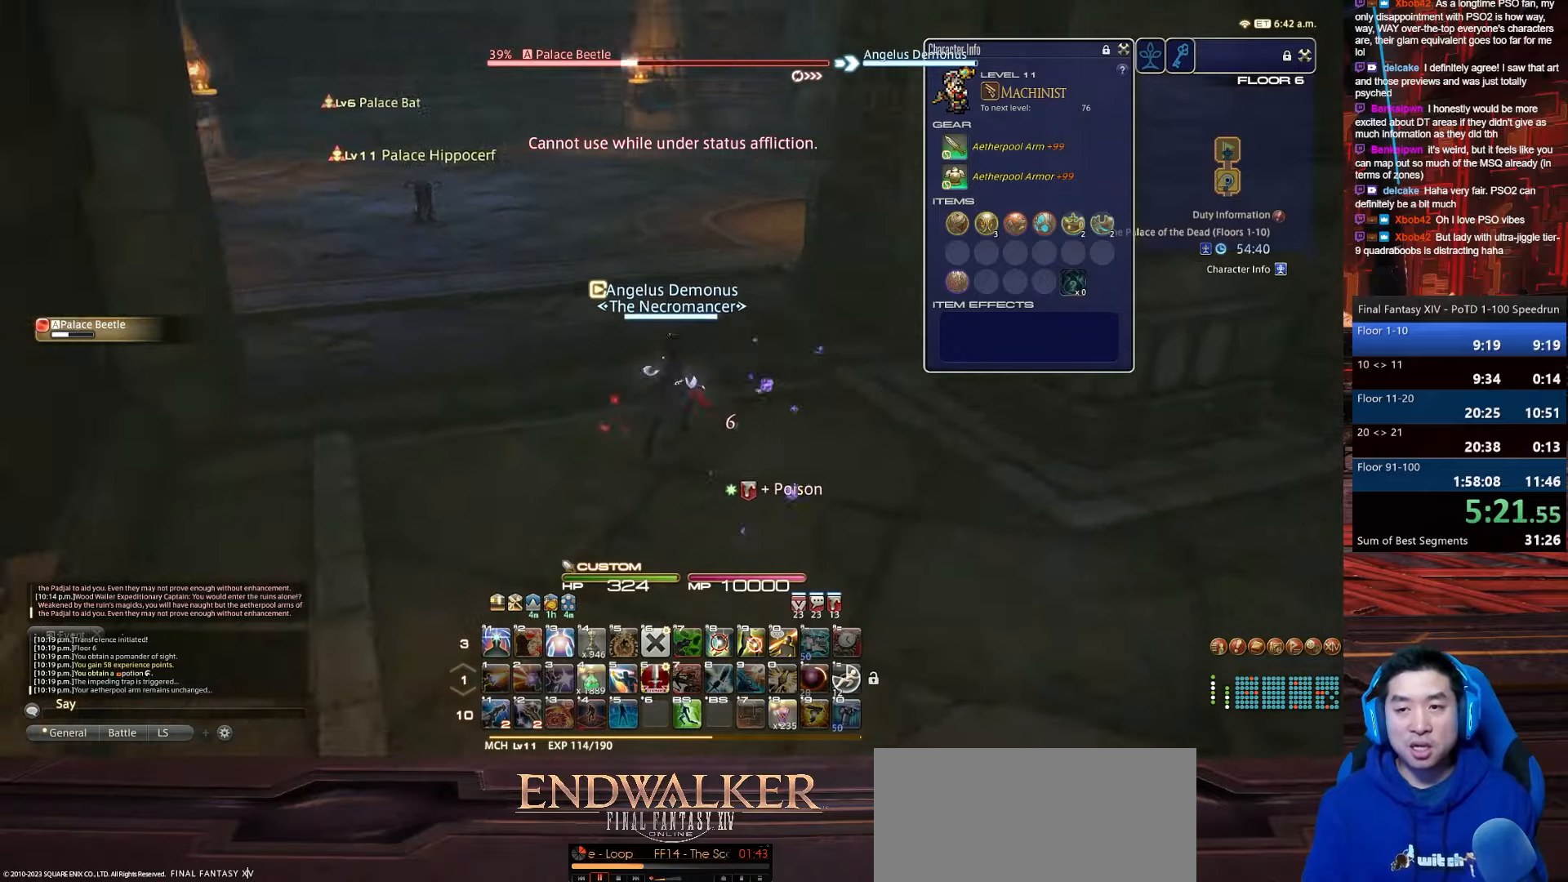
{"keys": ["a", "p", "return", "w"], "events": [[467, "d", "up"], [501, "return", "down"]]}
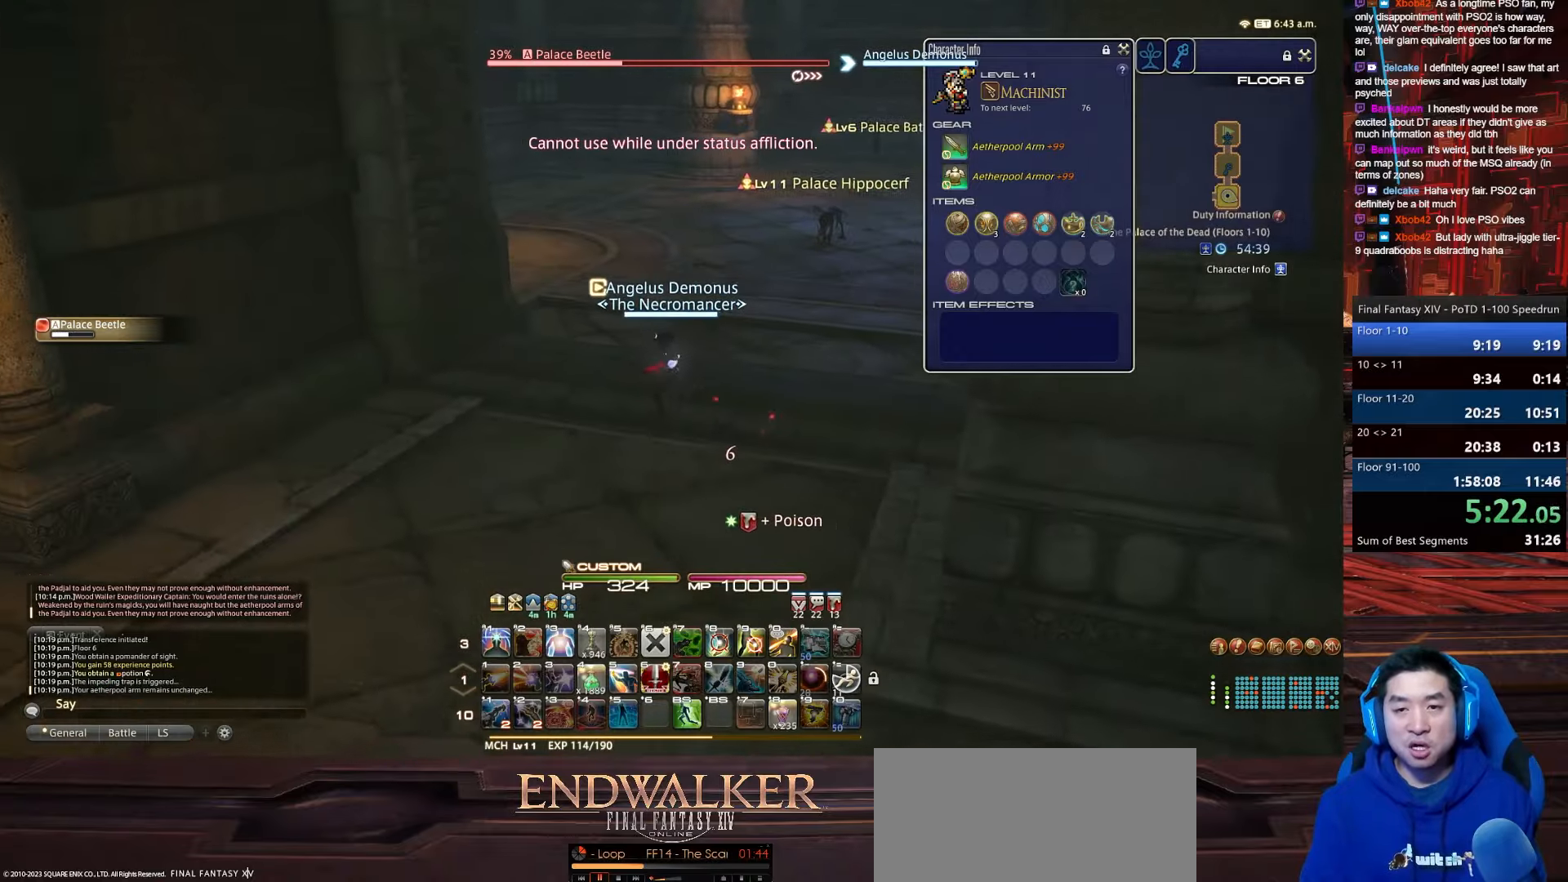
{"keys": ["a", "return", "tab", "w"], "events": [[133, "p", "up"], [500, "tab", "down"]]}
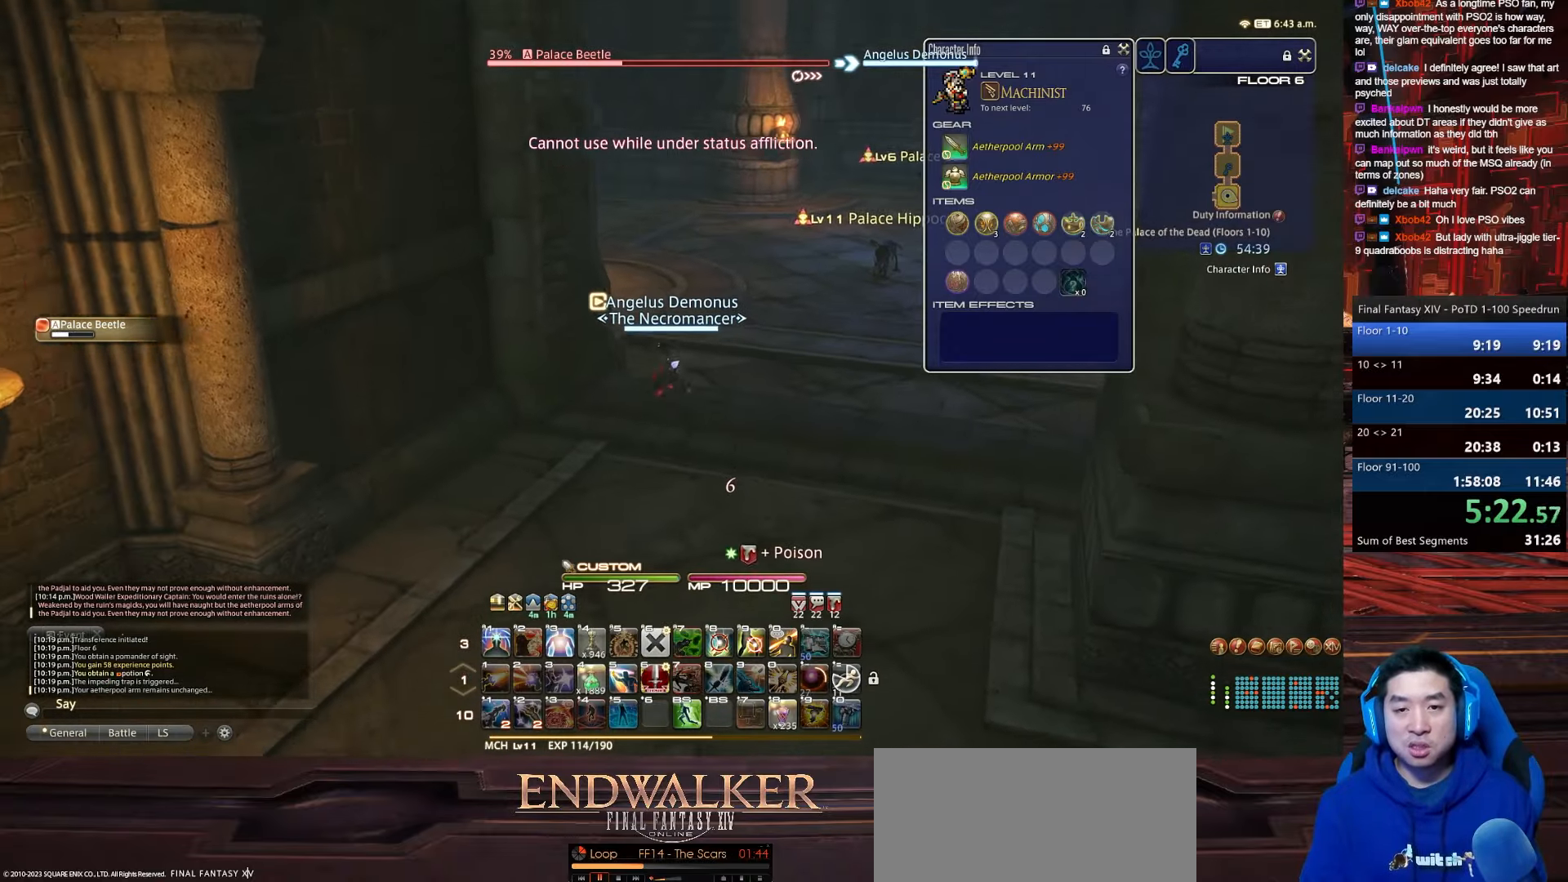
{"keys": ["return", "w"], "events": [[234, "a", "up"], [234, "return", "up"], [367, "return", "down"], [401, "tab", "up"]]}
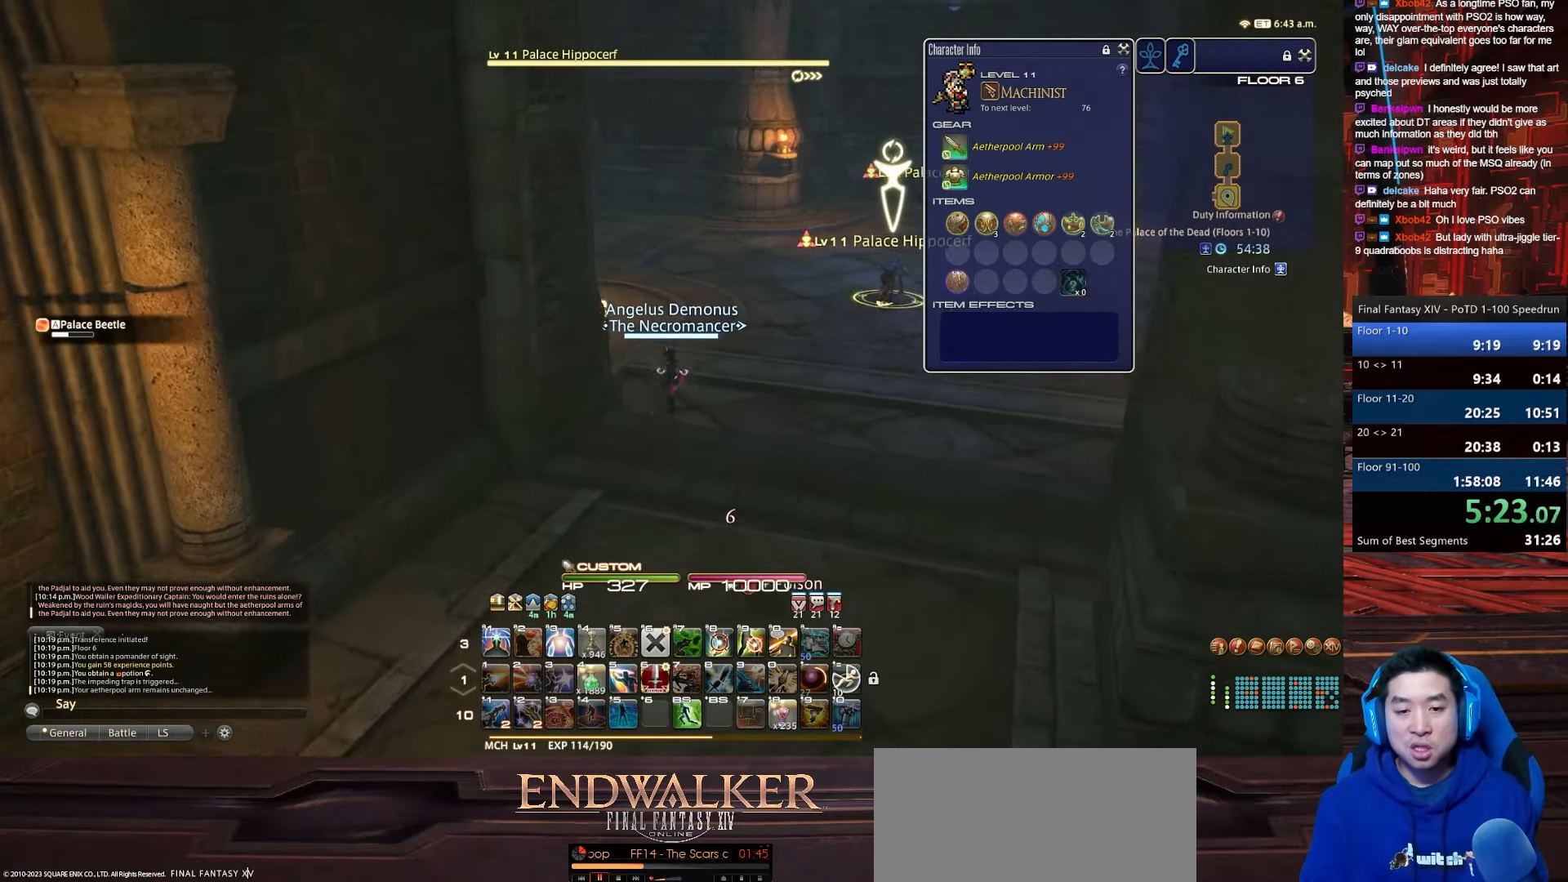
{"keys": ["d", "p", "return", "w"], "events": [[33, "p", "down"], [367, "d", "down"]]}
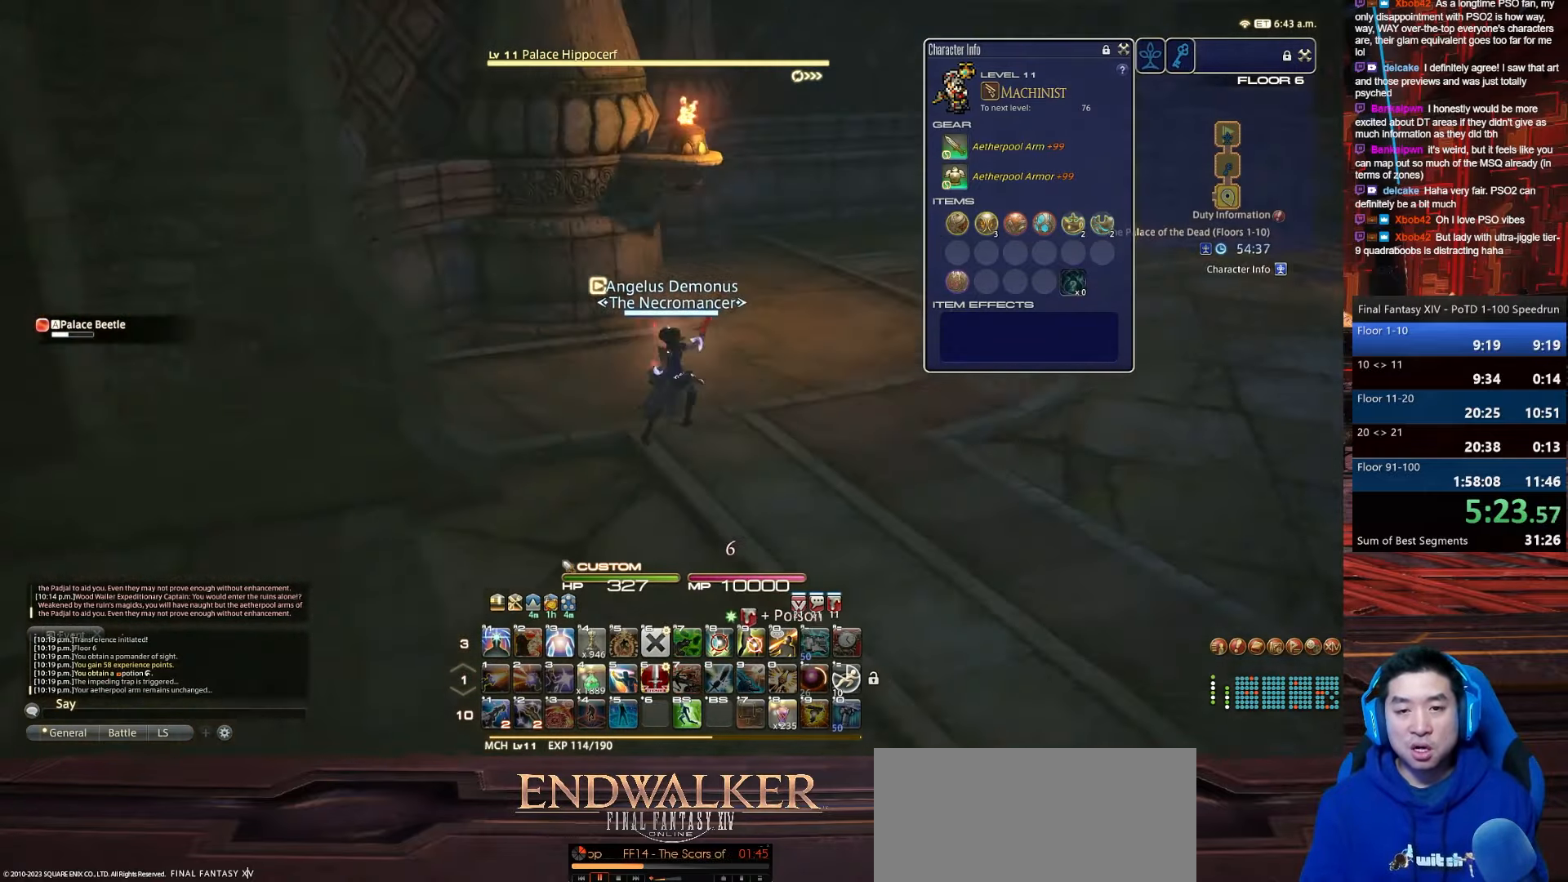
{"keys": ["d", "rbracket", "s", "w"], "events": [[100, "rbracket", "down"], [267, "return", "up"], [301, "p", "up"], [334, "s", "down"]]}
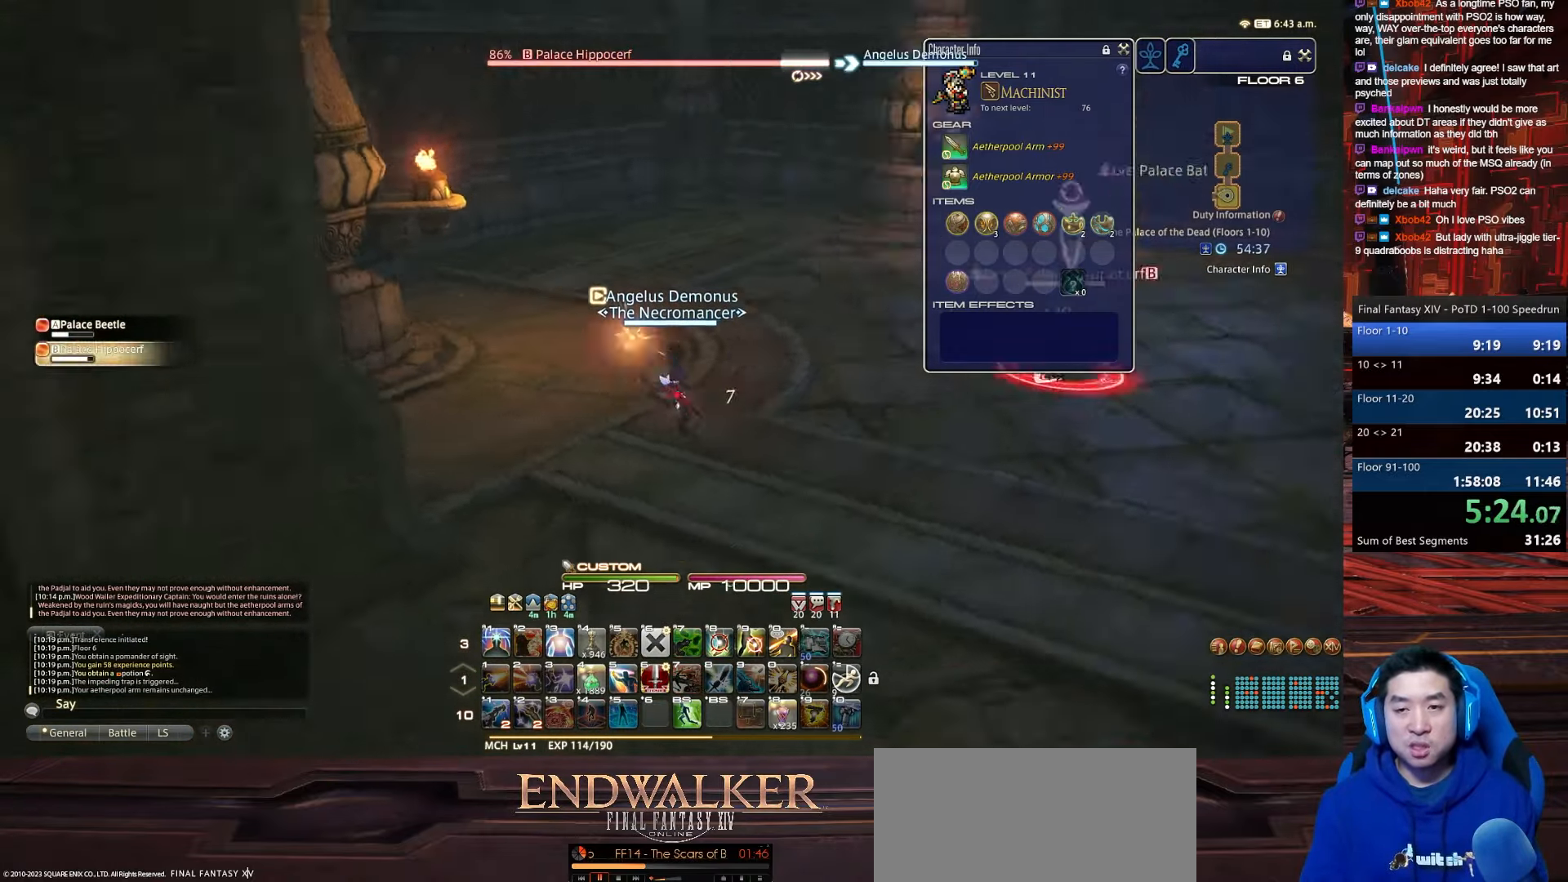
{"keys": ["d"], "events": [[33, "w", "up"], [66, "tab", "down"], [434, "rbracket", "up"], [434, "s", "up"], [467, "tab", "up"]]}
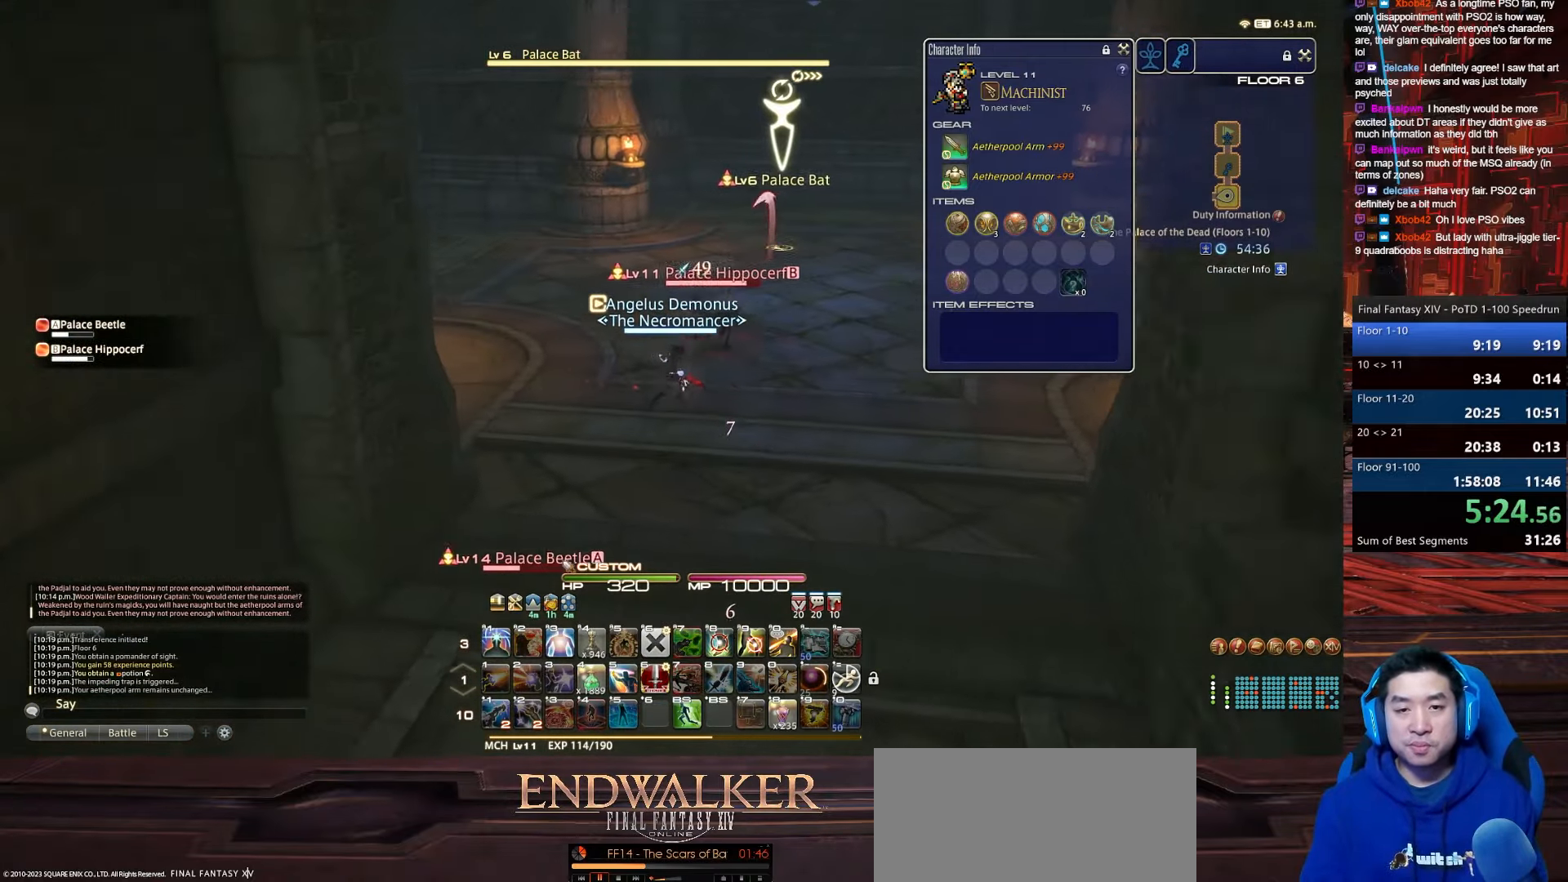
{"keys": ["d", "rbracket", "return", "w"], "events": [[200, "rbracket", "down"], [200, "return", "down"], [501, "w", "down"]]}
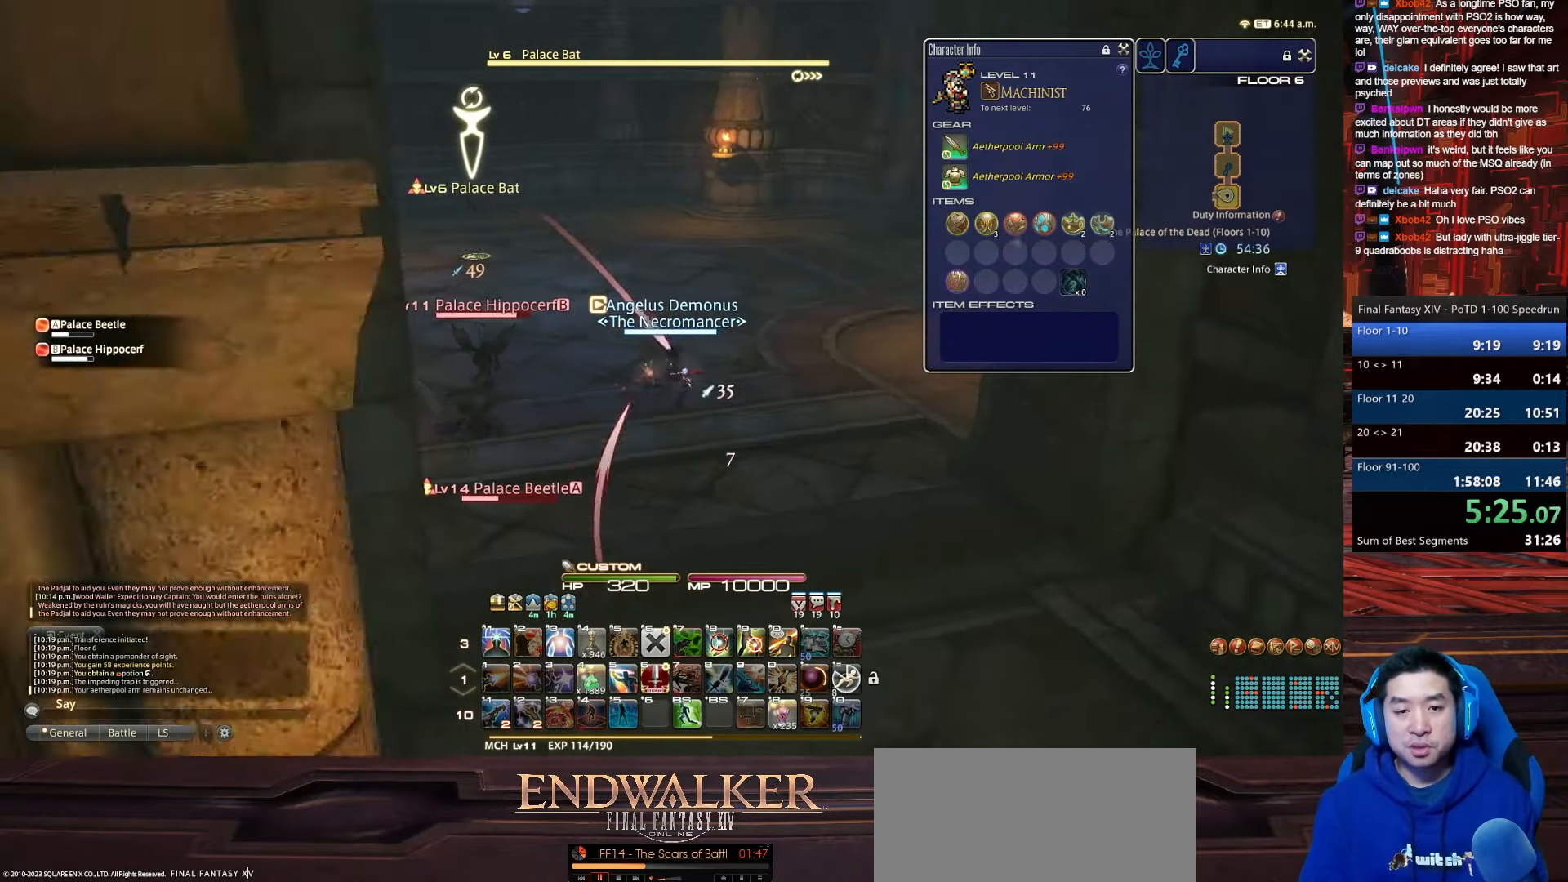
{"keys": ["d", "return", "w"], "events": [[333, "rbracket", "up"]]}
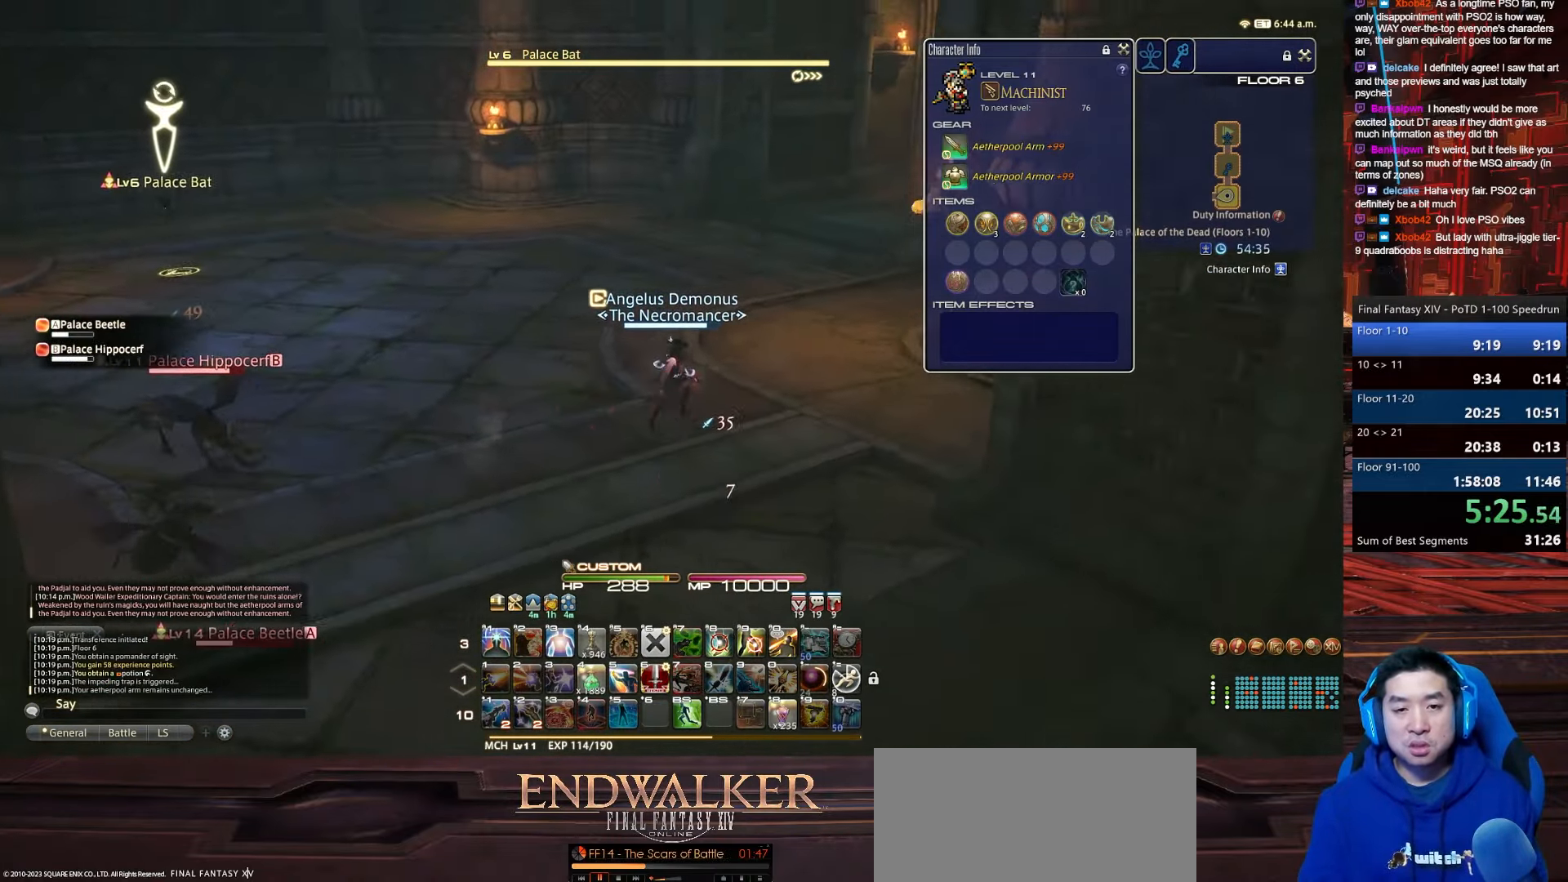
{"keys": ["d", "return", "w"], "events": []}